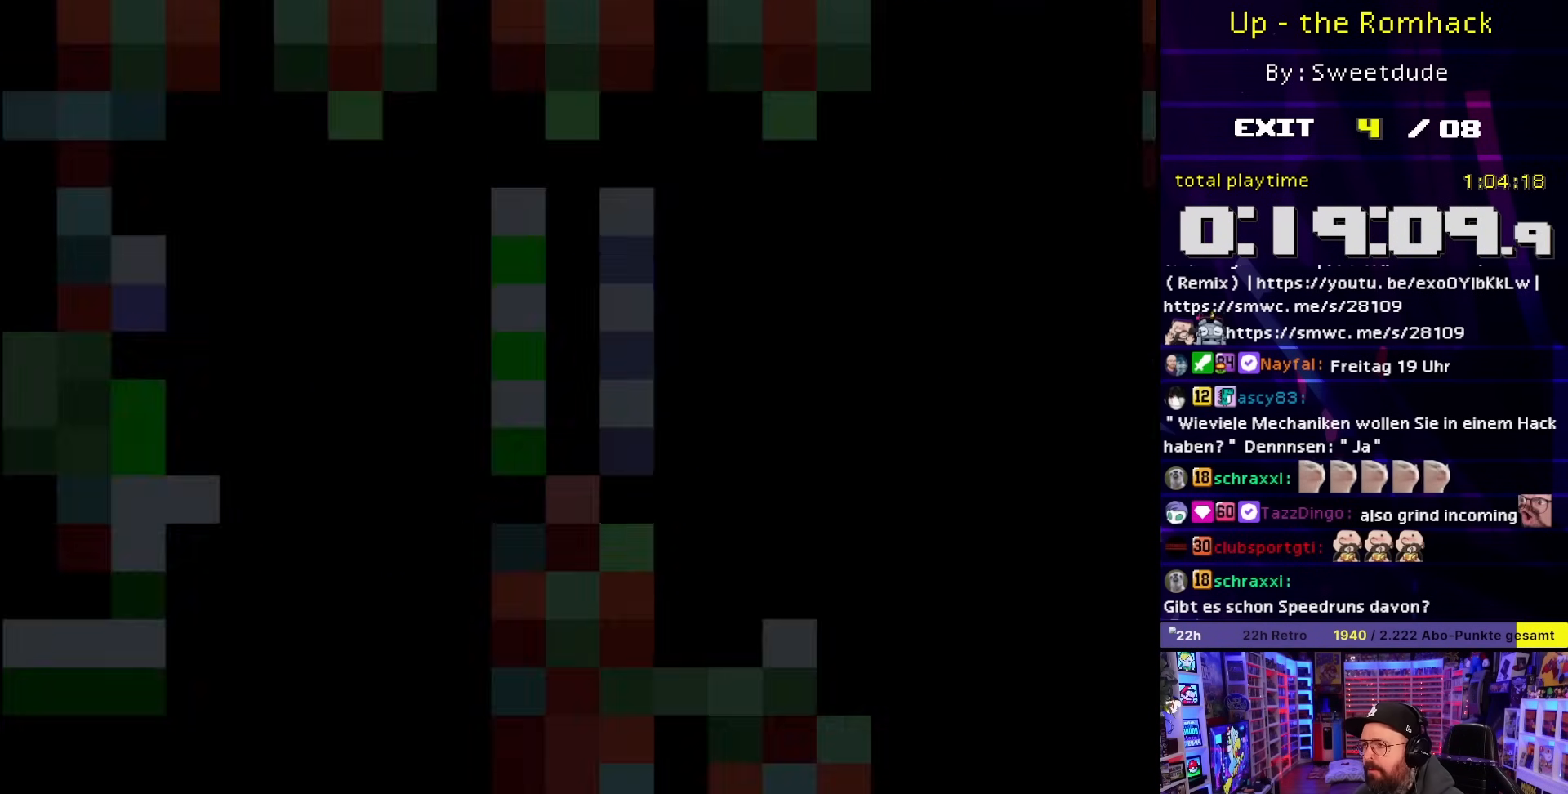
Gameplay with a controller (Nintendo layout); each line is a JSON object with the inputs held at the frame after it. "events" lists button and stick changes between this image and that frame as [ms after this image, input, new state], when the widget could be followed in between. Not read: L3 R3.
{"buttons": ["X", "DPAD_RIGHT"], "events": []}
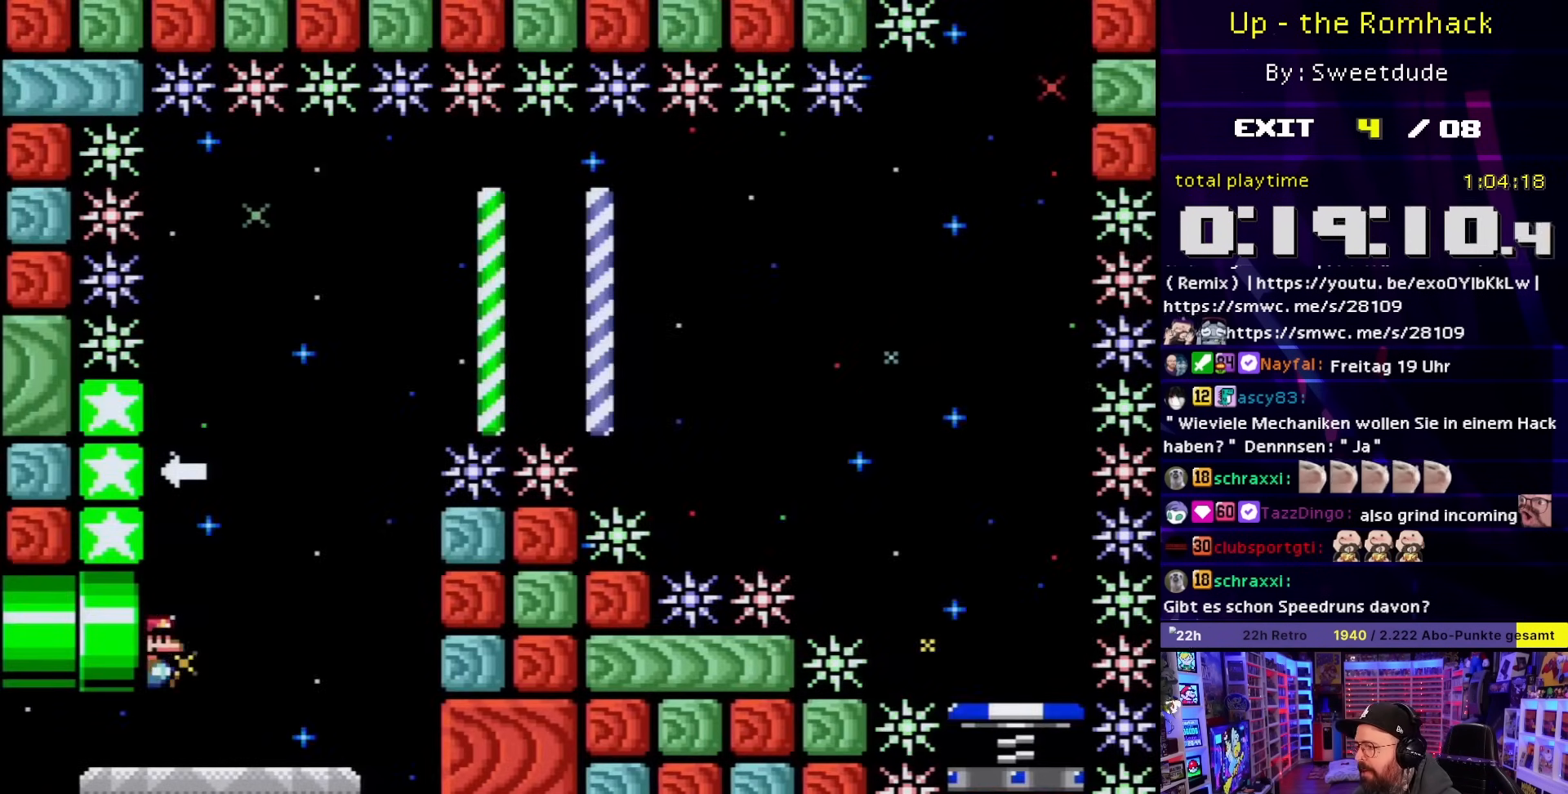
{"buttons": ["A", "X", "DPAD_LEFT"], "events": [[333, "DPAD_UP", "down"], [350, "A", "down"], [350, "DPAD_LEFT", "down"], [350, "DPAD_RIGHT", "up"], [350, "DPAD_UP", "up"]]}
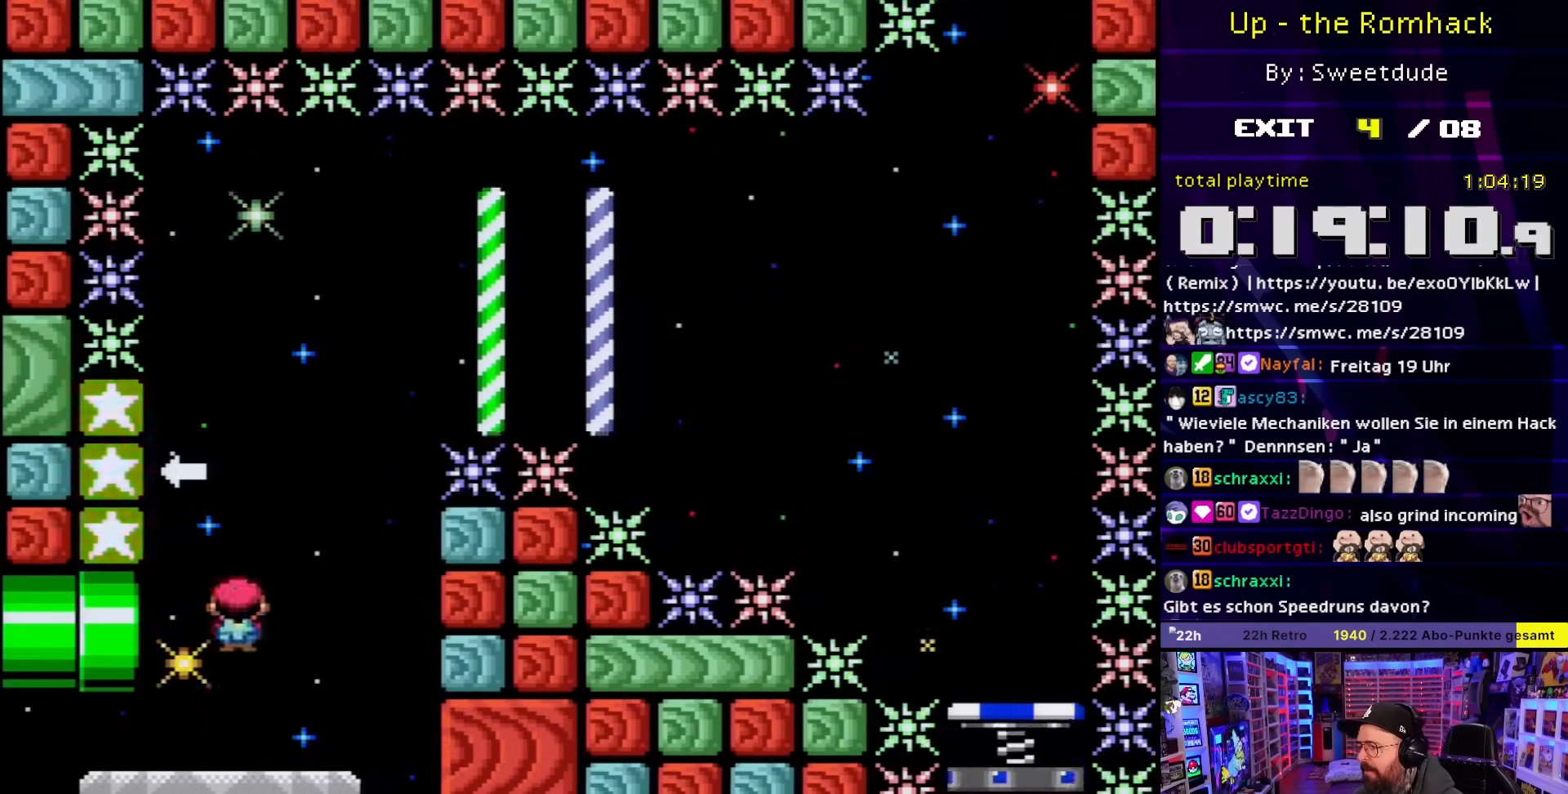
{"buttons": ["A", "X", "DPAD_RIGHT"], "events": [[50, "DPAD_LEFT", "up"], [50, "DPAD_RIGHT", "down"]]}
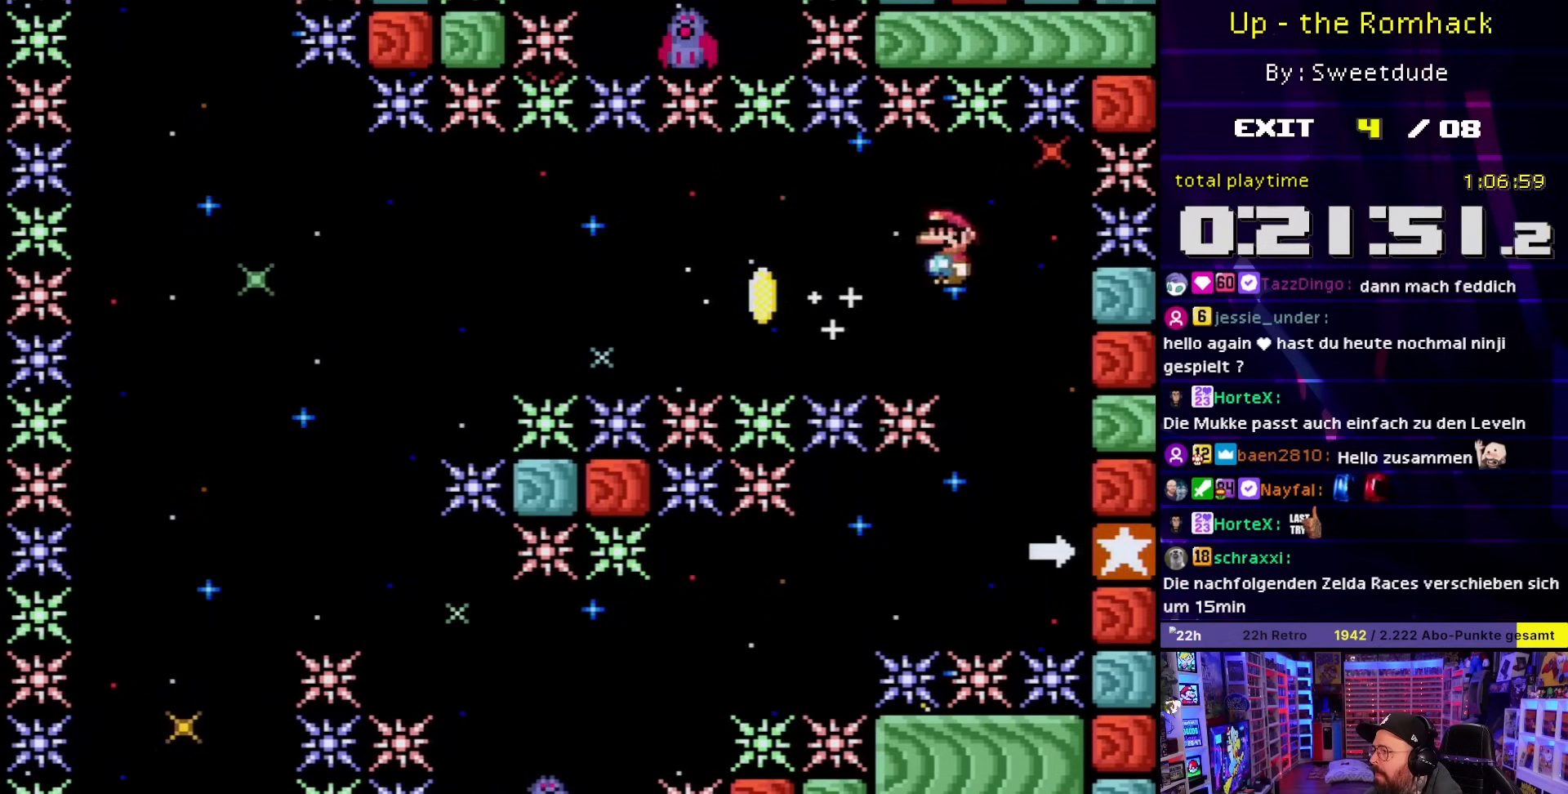
{"buttons": ["X"], "events": [[217, "DPAD_RIGHT", "up"], [300, "A", "up"]]}
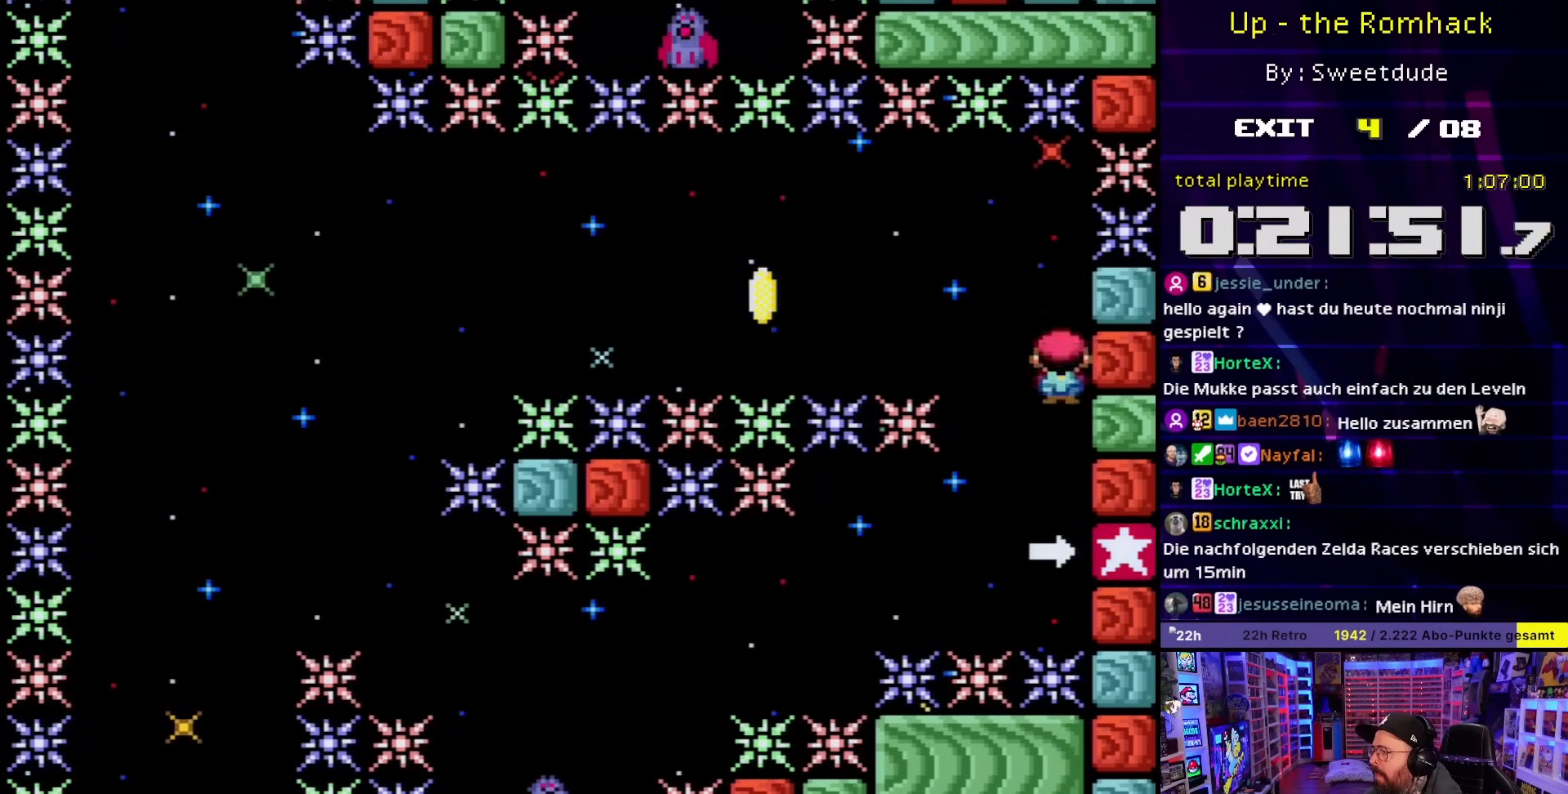
{"buttons": ["X"], "events": []}
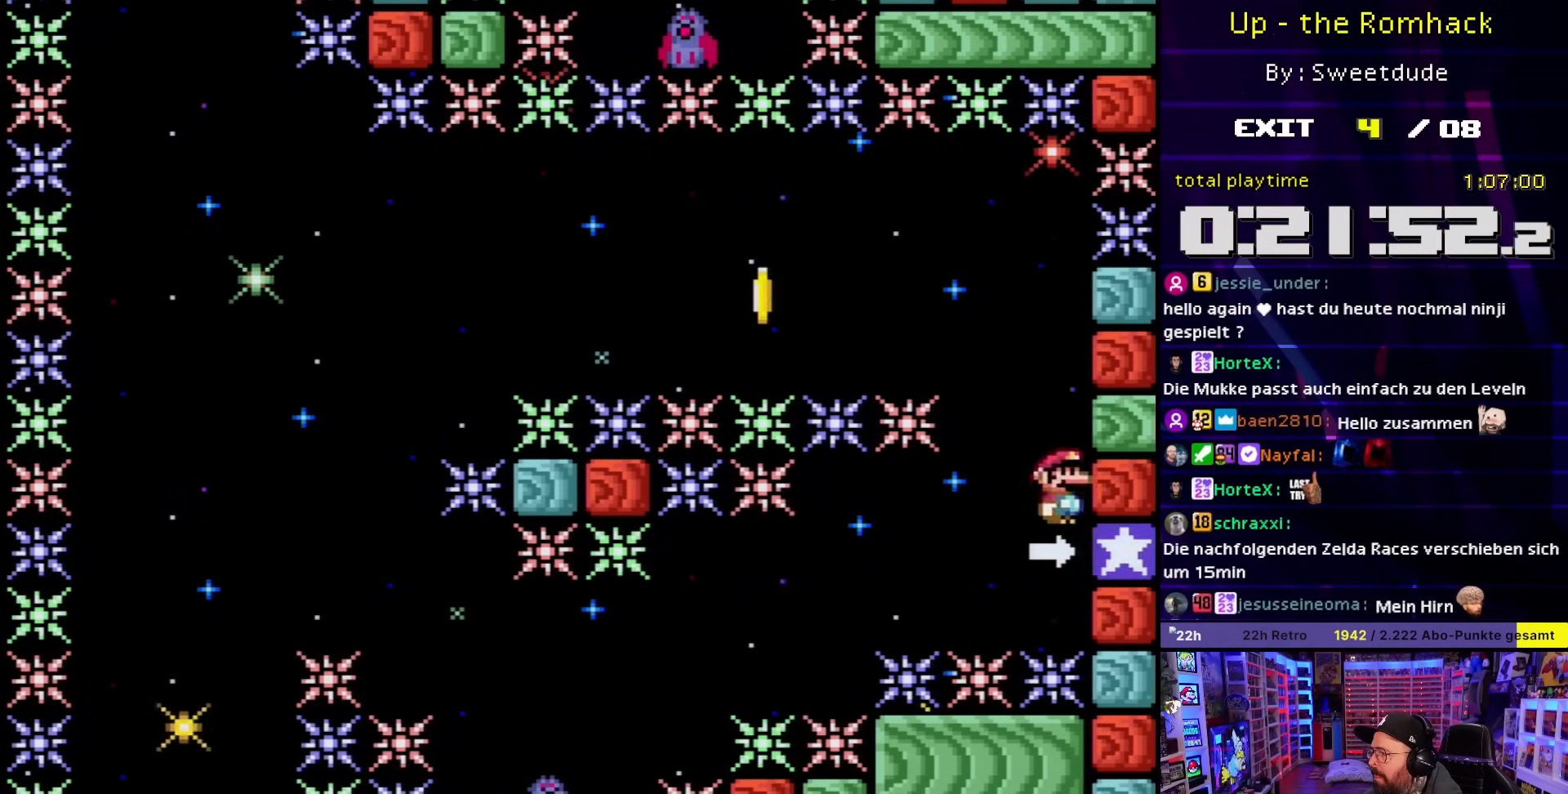
{"buttons": ["A", "X"], "events": [[150, "A", "down"]]}
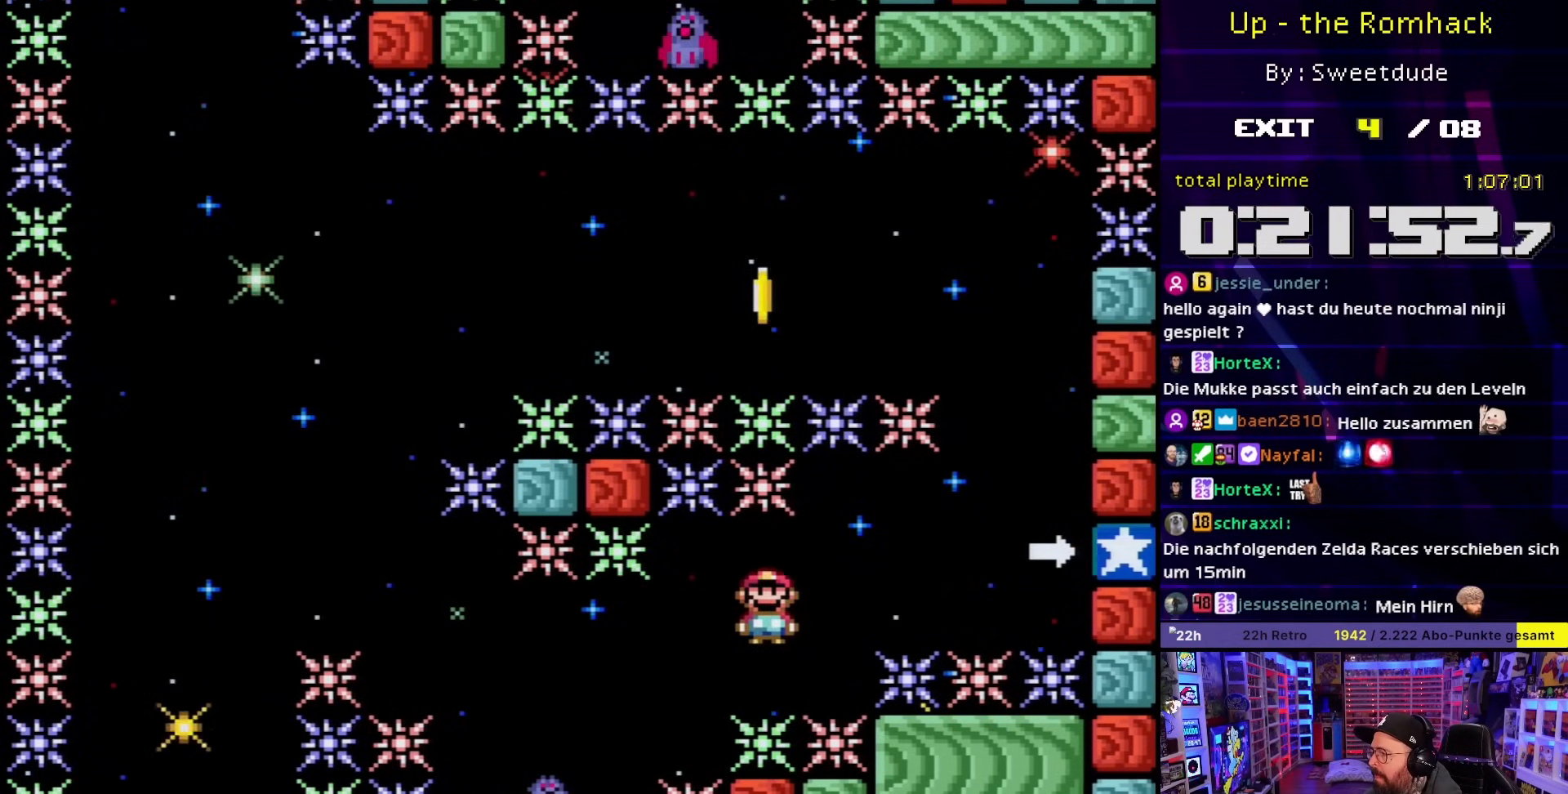
{"buttons": ["A", "X"], "events": [[150, "DPAD_DOWN", "down"], [233, "DPAD_DOWN", "up"]]}
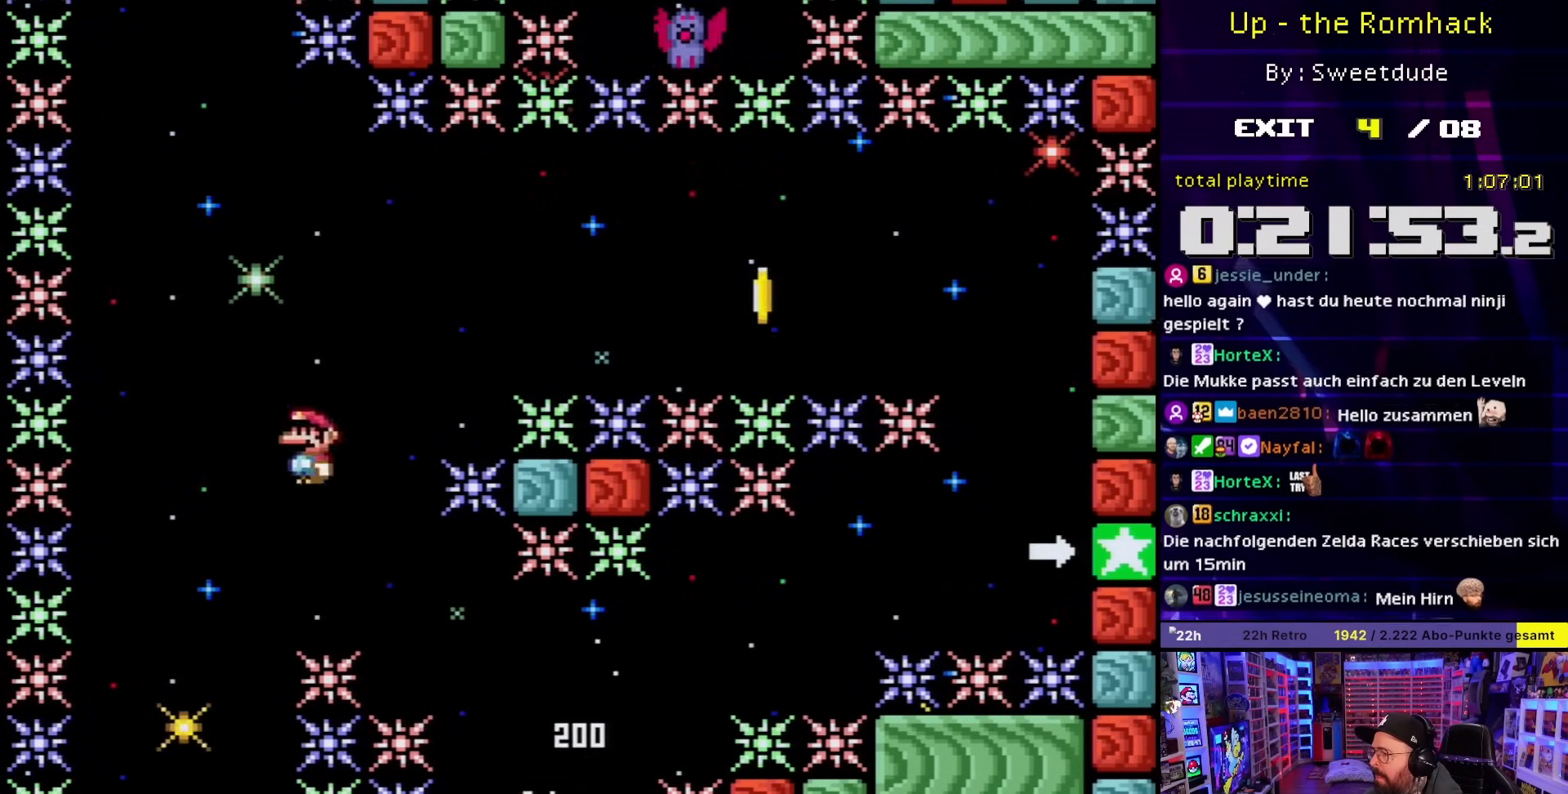
{"buttons": ["A", "X"], "events": [[50, "A", "up"], [50, "DPAD_DOWN", "down"], [50, "DPAD_LEFT", "down"], [50, "X", "up"], [67, "A", "down"], [67, "DPAD_DOWN", "up"], [67, "DPAD_LEFT", "up"], [67, "DPAD_RIGHT", "down"], [67, "X", "down"], [283, "DPAD_RIGHT", "up"], [467, "X", "up"], [483, "X", "down"]]}
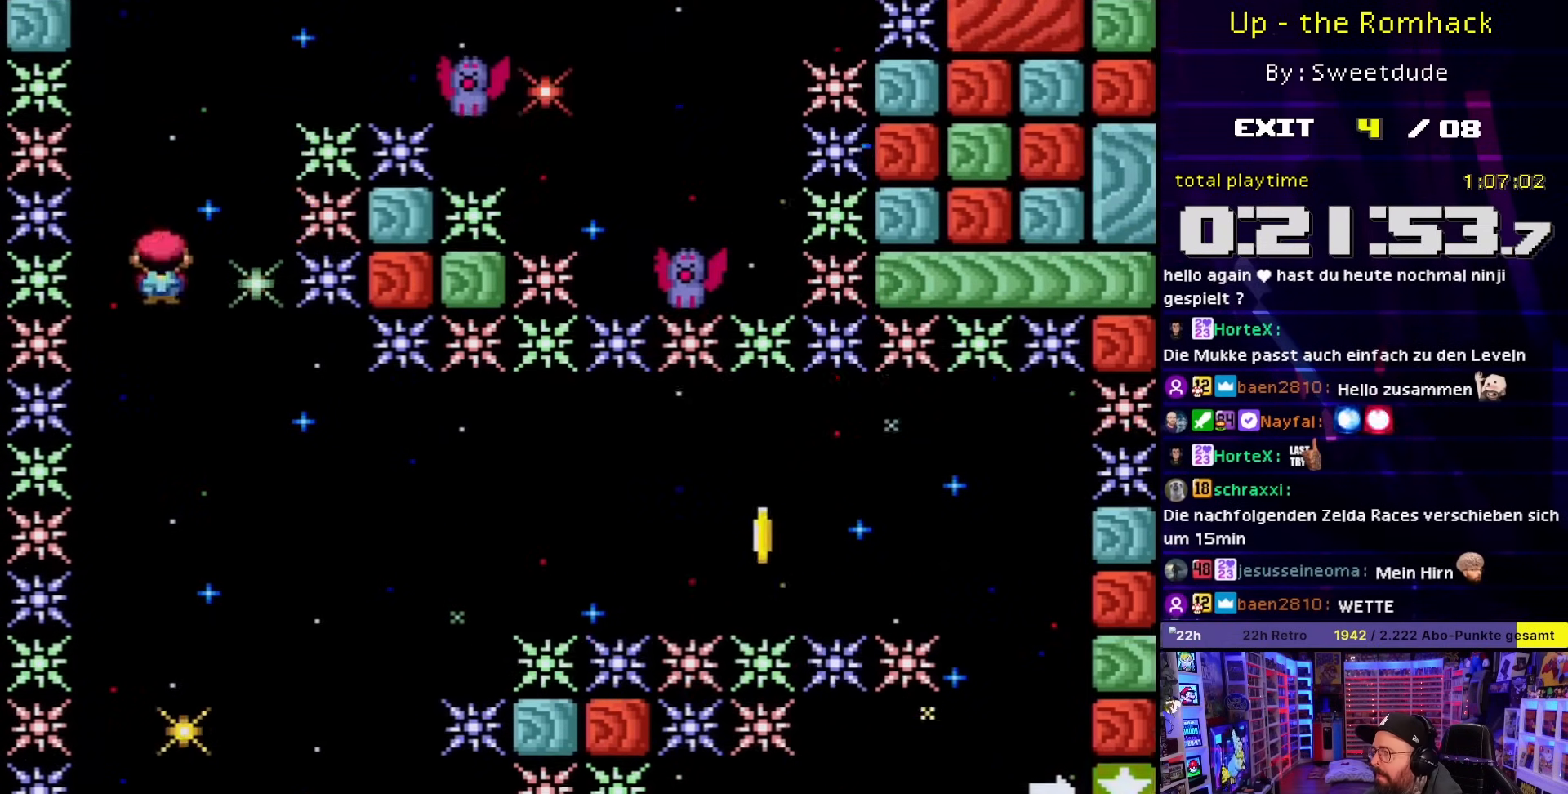
{"buttons": ["A", "X", "DPAD_LEFT"], "events": [[233, "DPAD_LEFT", "down"]]}
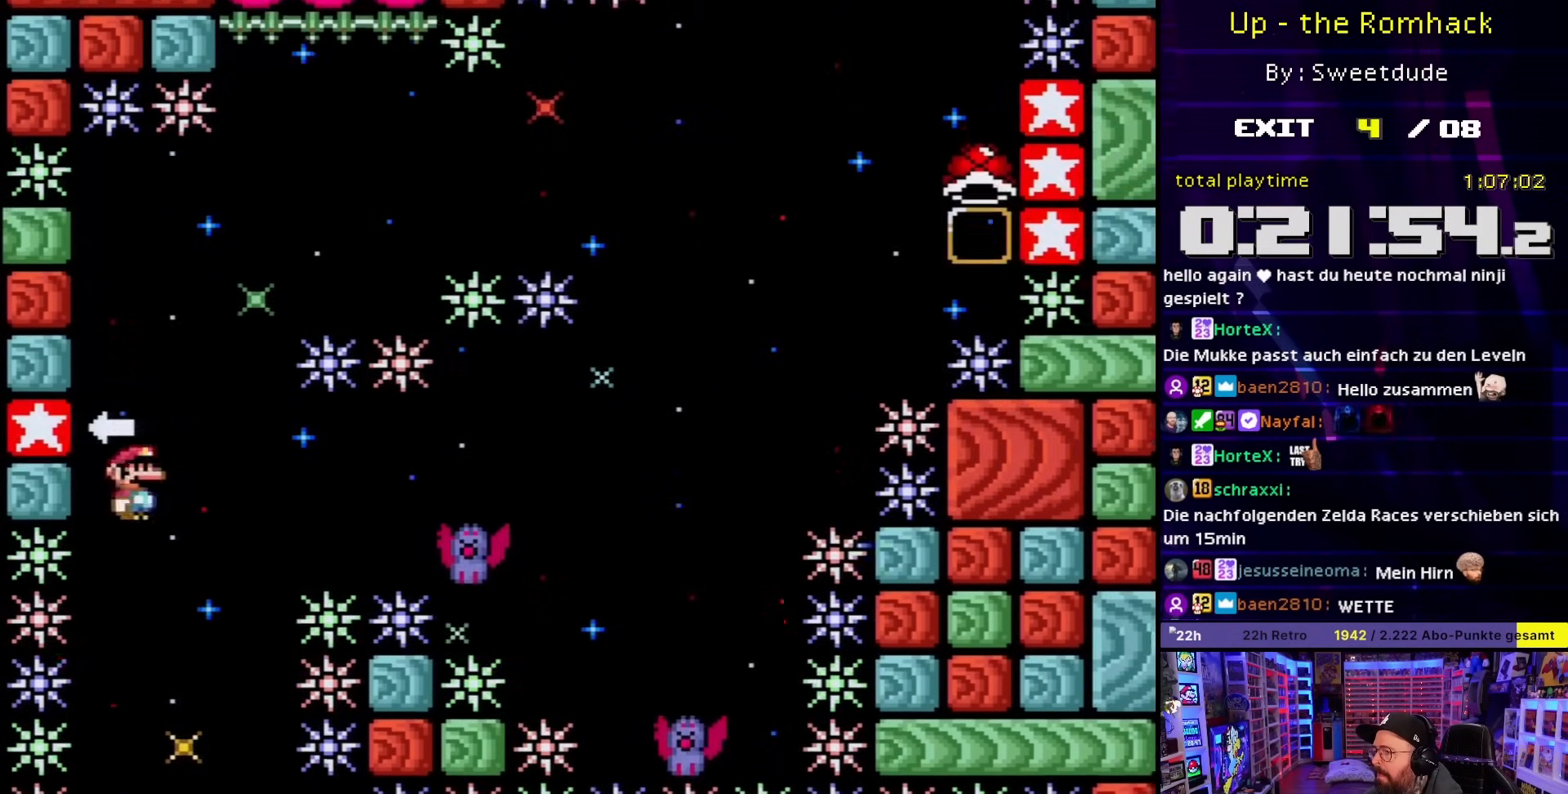
{"buttons": ["X"], "events": [[150, "DPAD_LEFT", "up"], [300, "A", "up"]]}
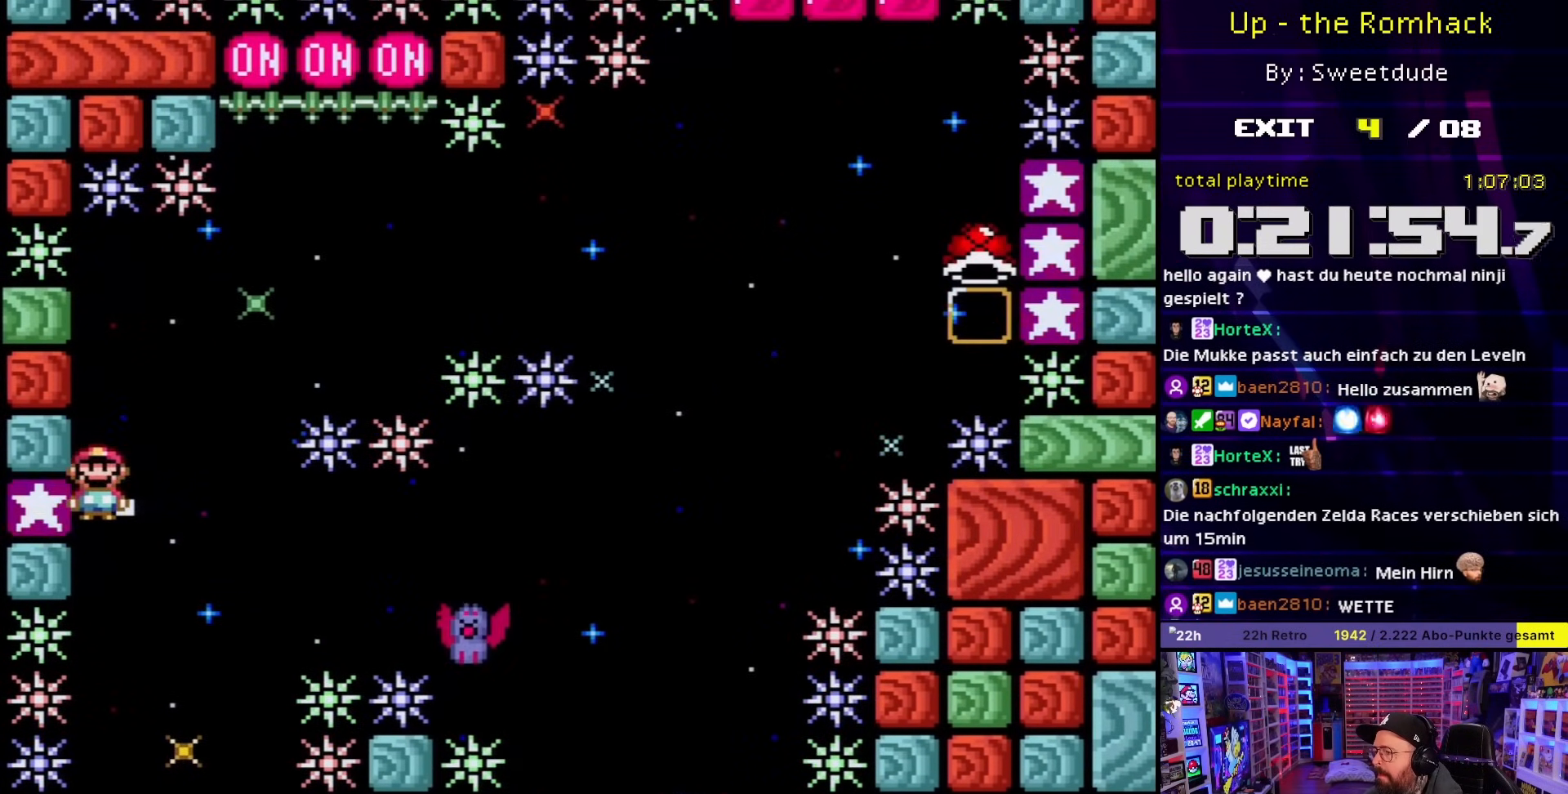
{"buttons": ["A", "X"], "events": [[250, "A", "down"]]}
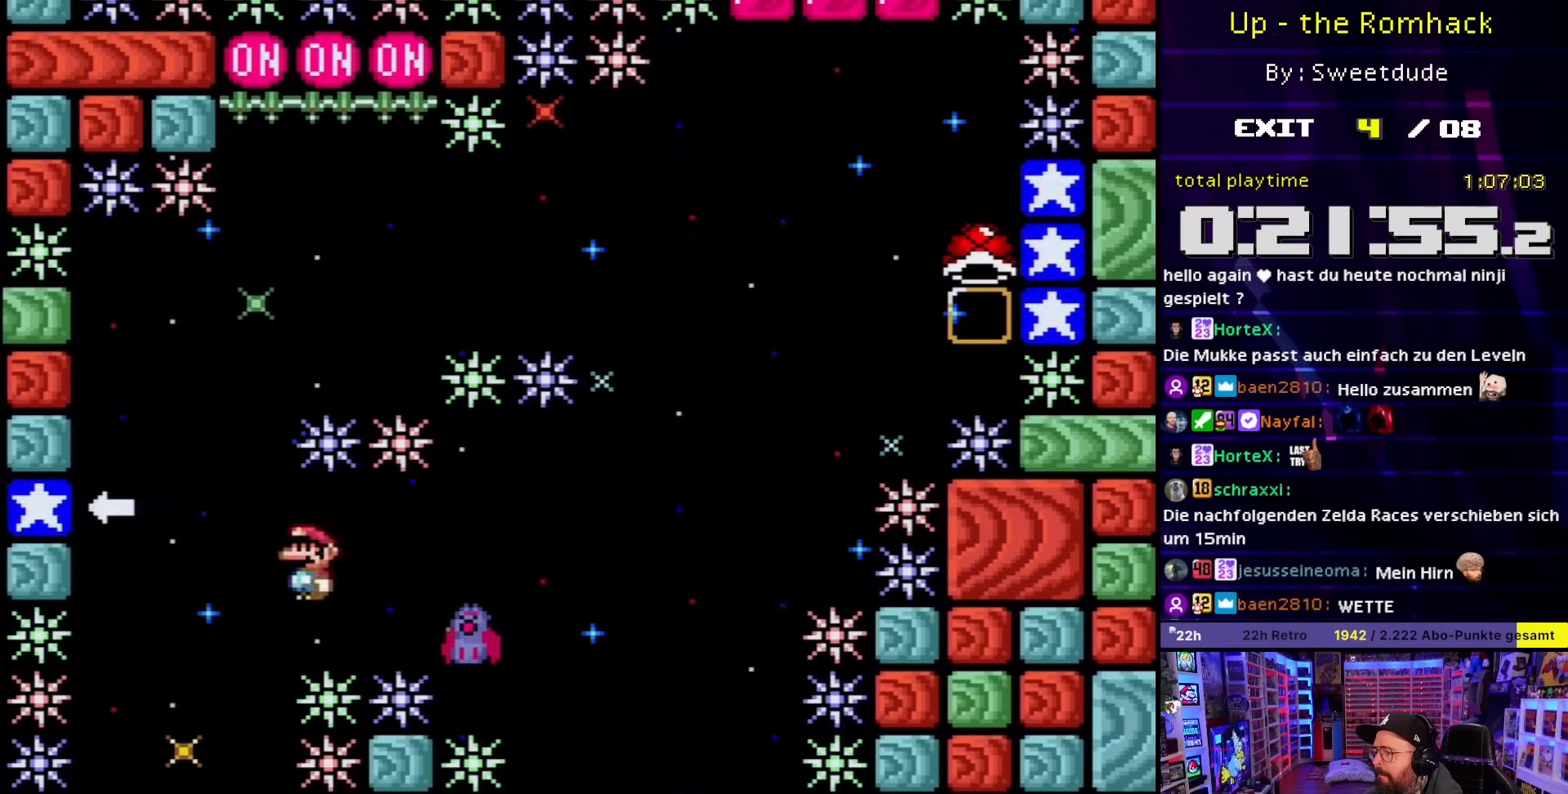
{"buttons": ["A", "X"], "events": [[350, "A", "up"], [350, "DPAD_DOWN", "down"], [350, "DPAD_LEFT", "down"], [350, "X", "up"], [367, "A", "down"], [367, "DPAD_DOWN", "up"], [367, "DPAD_LEFT", "up"], [367, "X", "down"]]}
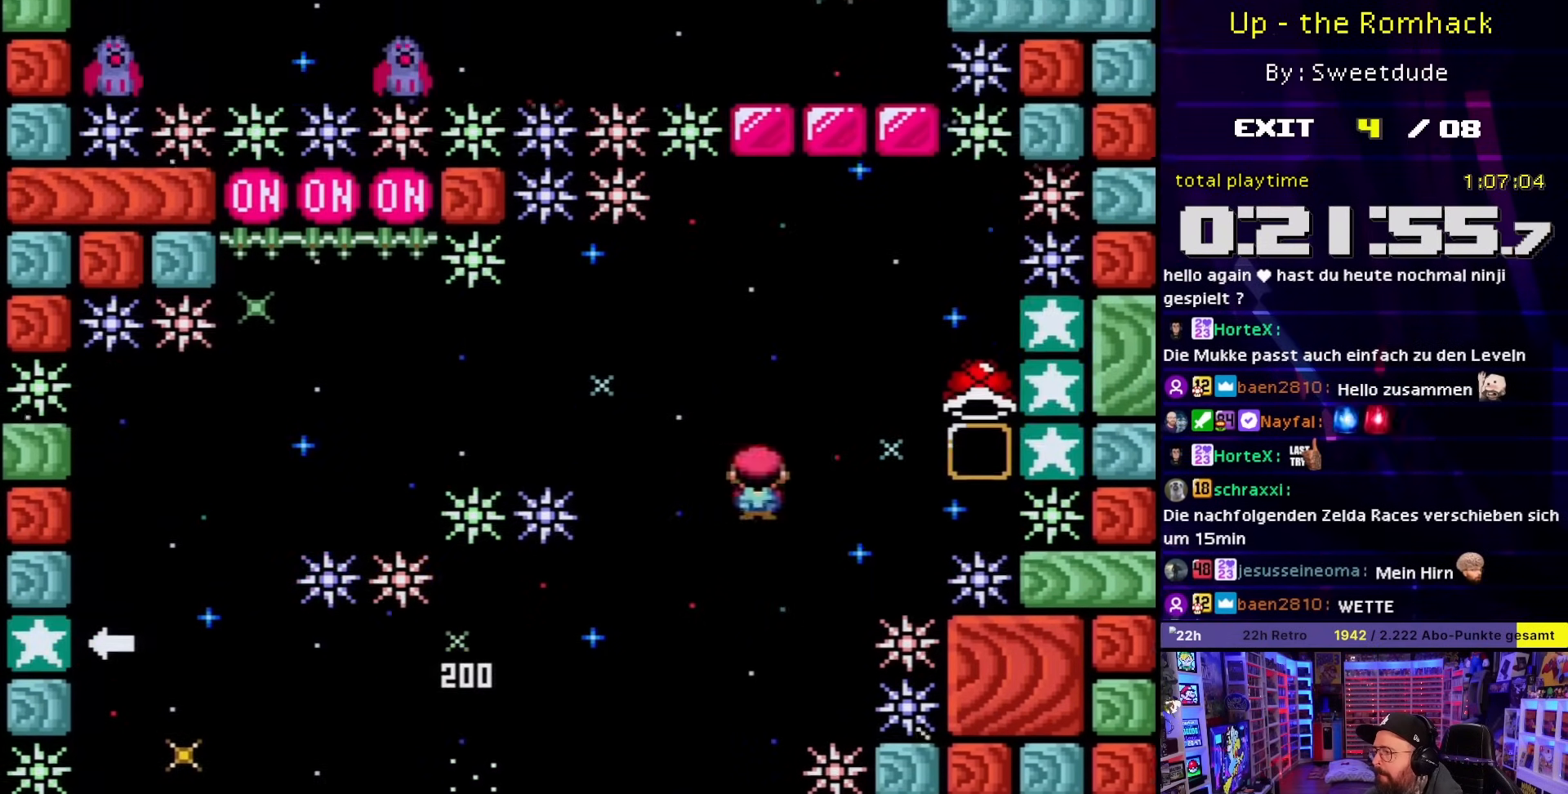
{"buttons": ["A", "X"], "events": [[267, "A", "up"], [267, "DPAD_DOWN", "down"], [267, "DPAD_LEFT", "down"], [267, "X", "up"], [283, "DPAD_DOWN", "up"], [283, "DPAD_LEFT", "up"], [283, "X", "down"], [383, "A", "down"]]}
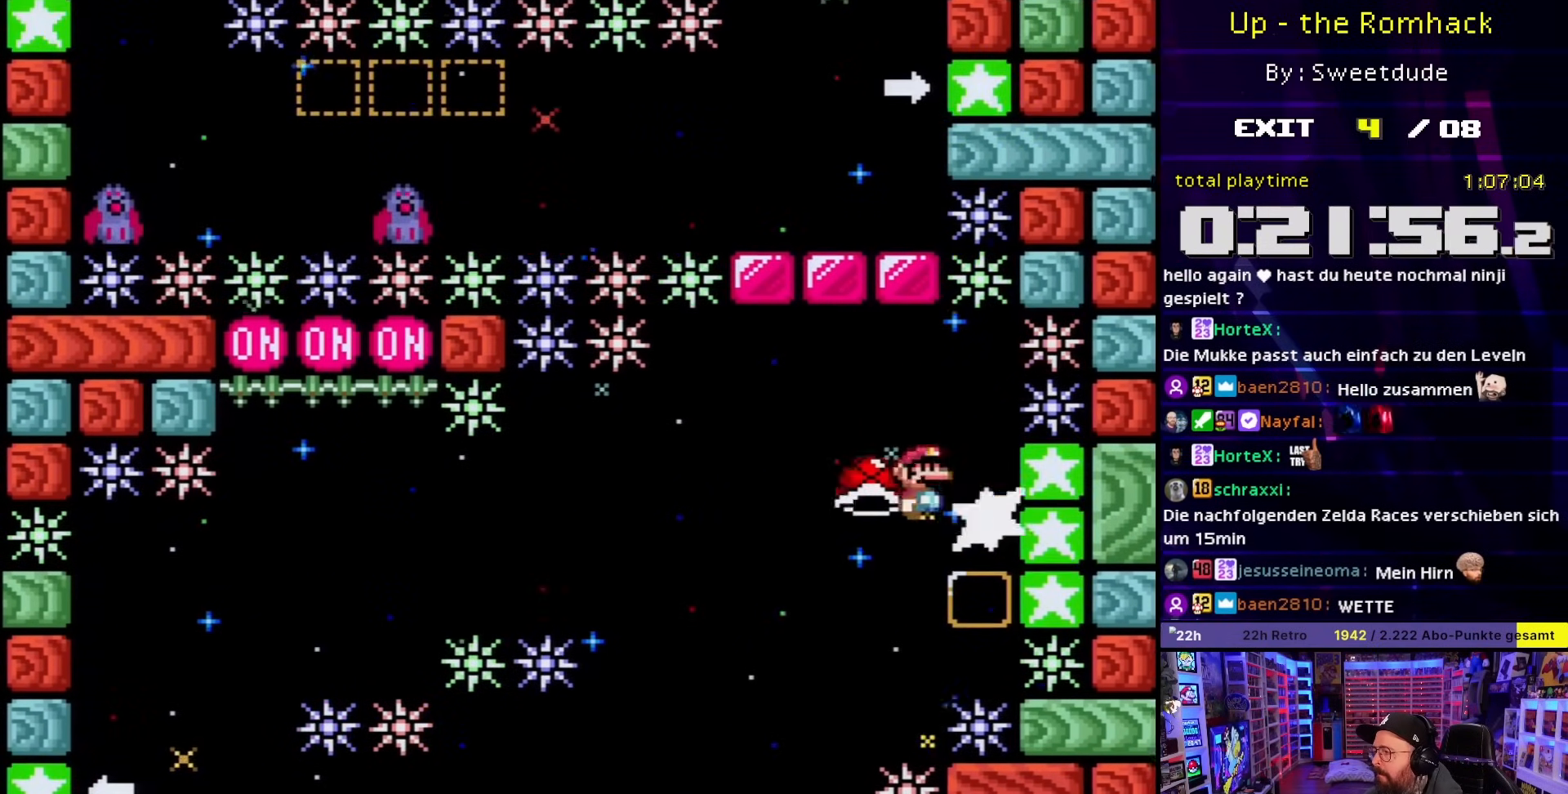
{"buttons": ["A", "X"], "events": []}
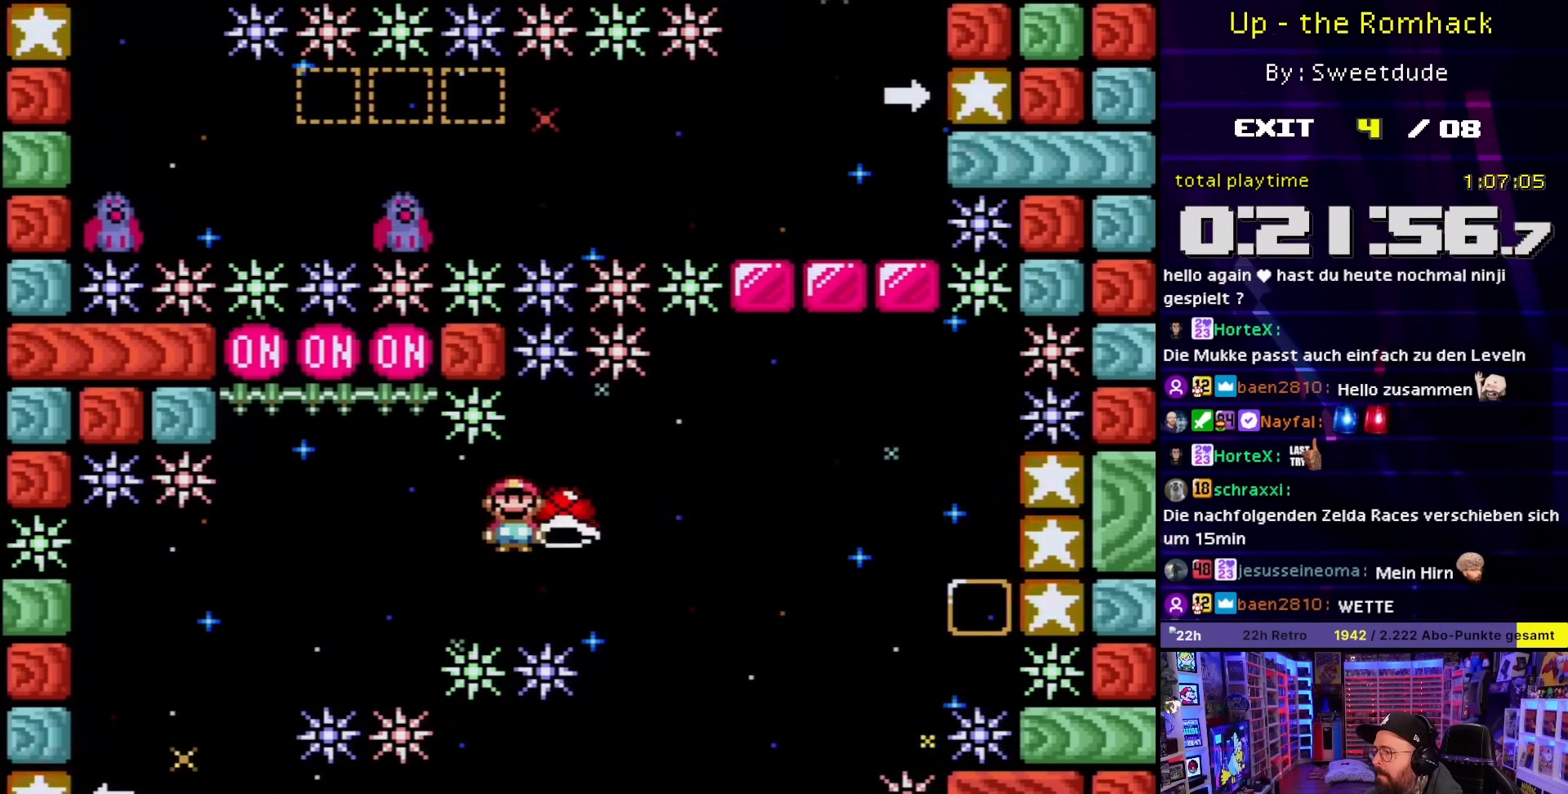
{"buttons": ["A", "X"], "events": [[67, "DPAD_UP", "down"], [133, "X", "up"], [183, "X", "down"], [283, "DPAD_UP", "up"]]}
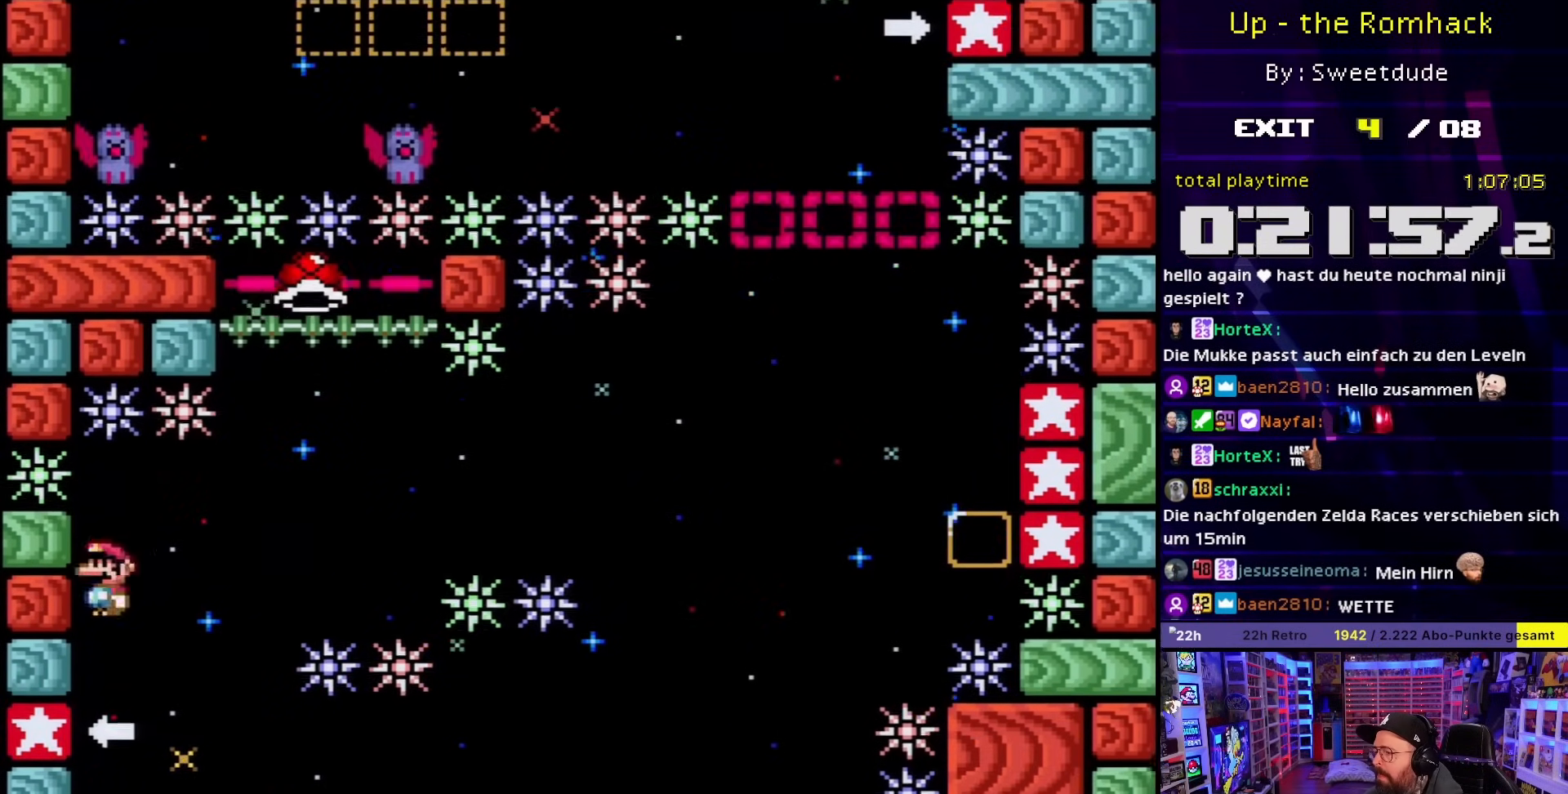
{"buttons": ["A", "X"], "events": [[150, "A", "up"], [450, "A", "down"]]}
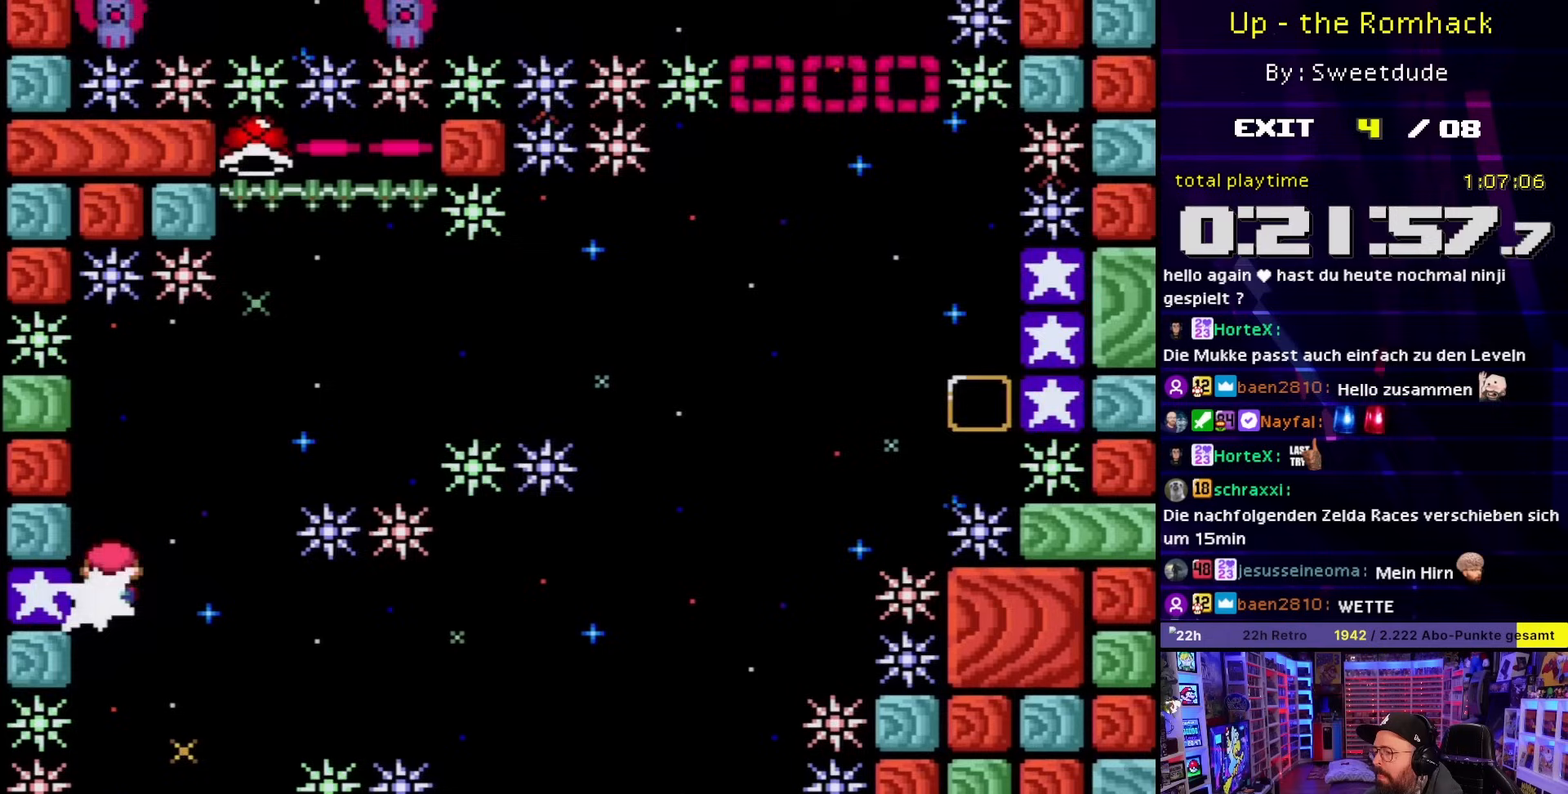
{"buttons": ["A", "X"], "events": []}
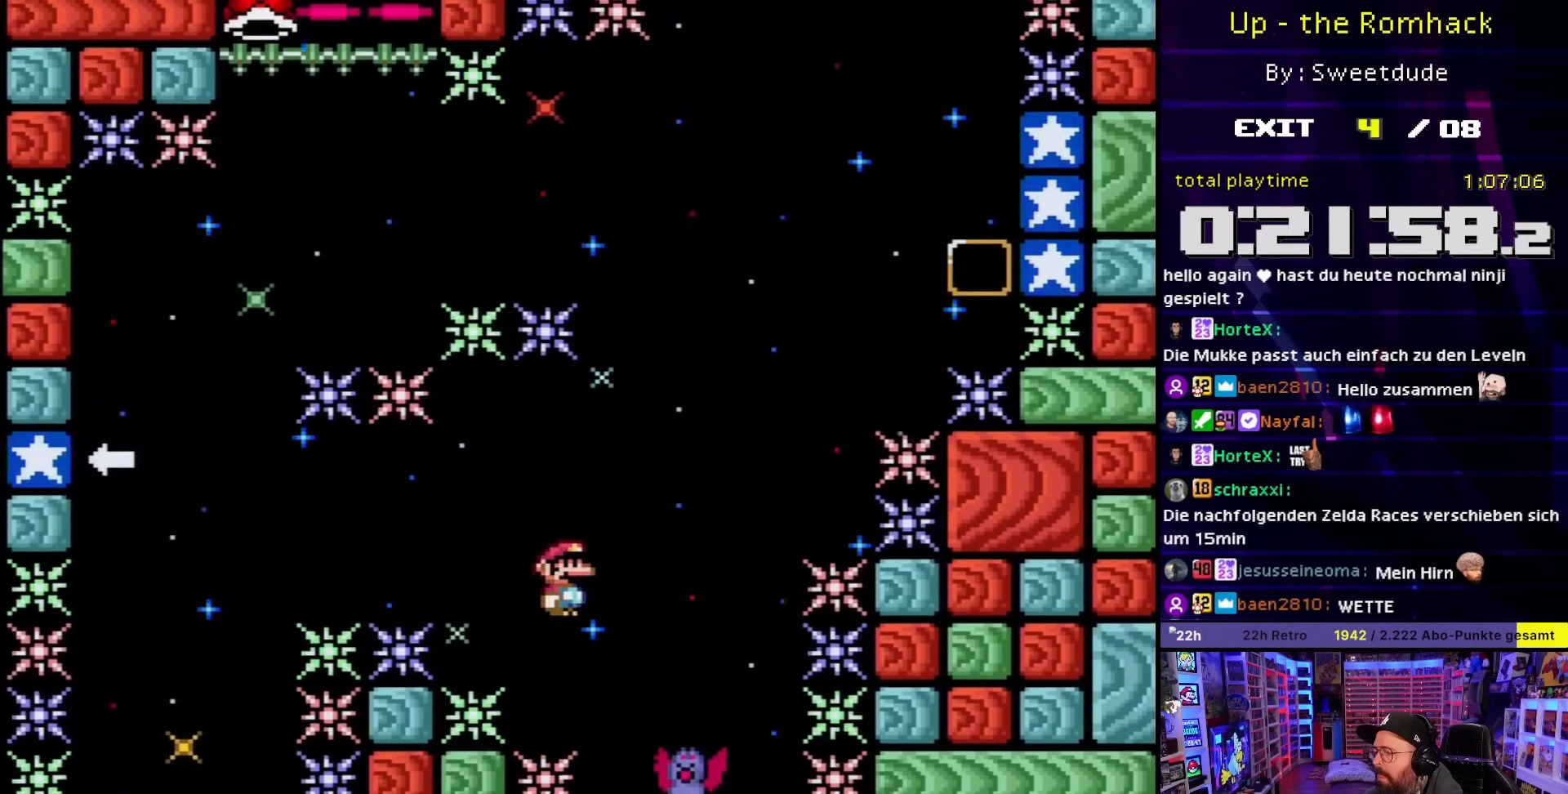
{"buttons": ["A", "X", "DPAD_RIGHT"], "events": [[17, "DPAD_DOWN", "down"], [67, "A", "up"], [67, "DPAD_LEFT", "down"], [67, "X", "up"], [83, "A", "down"], [83, "X", "down"], [133, "DPAD_DOWN", "up"], [283, "DPAD_LEFT", "up"], [417, "DPAD_RIGHT", "down"], [483, "A", "up"], [483, "X", "up"], [500, "A", "down"], [500, "X", "down"]]}
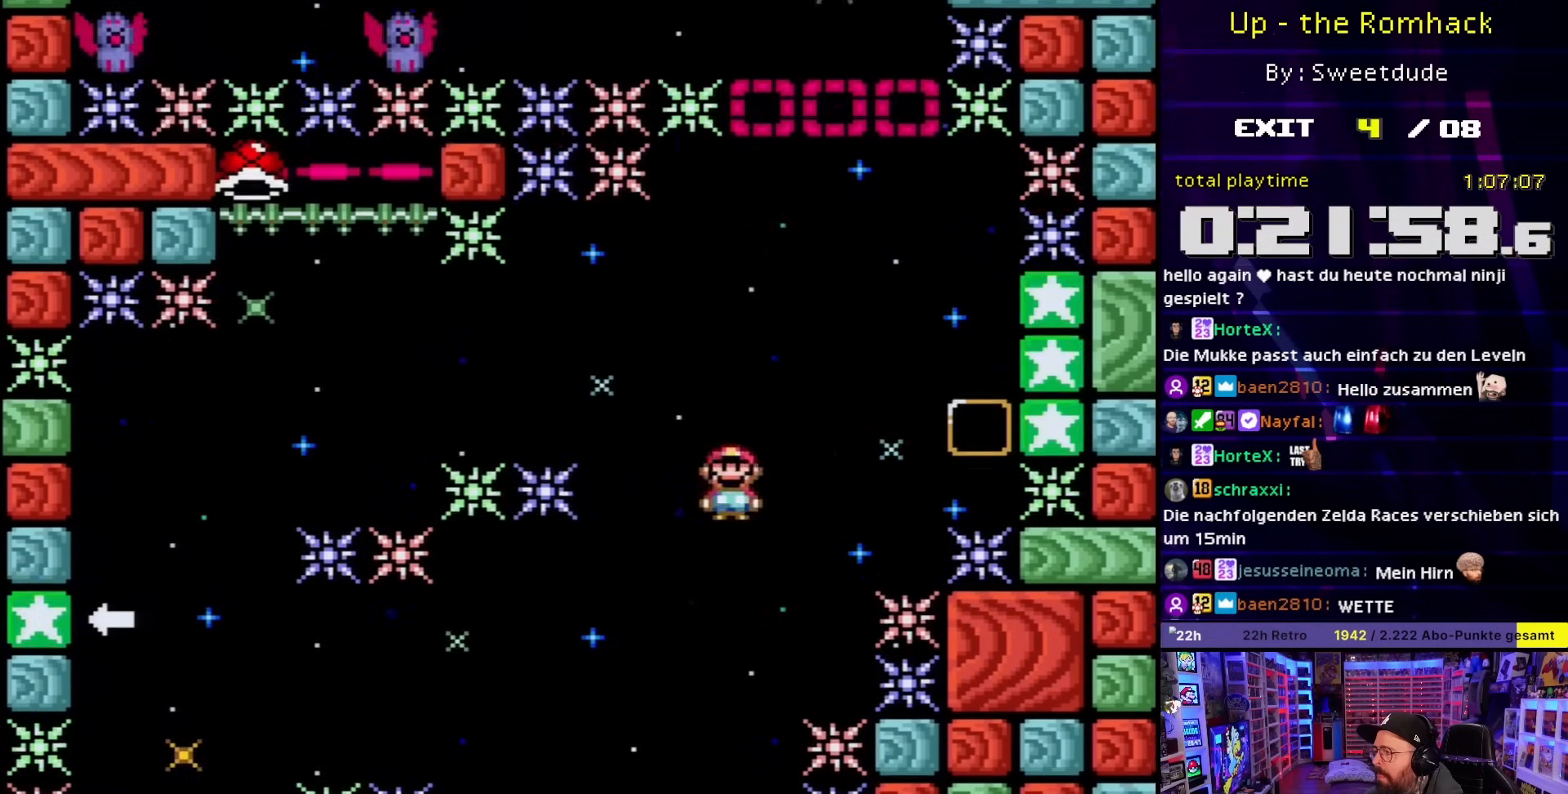
{"buttons": ["A", "X"], "events": [[67, "DPAD_RIGHT", "up"]]}
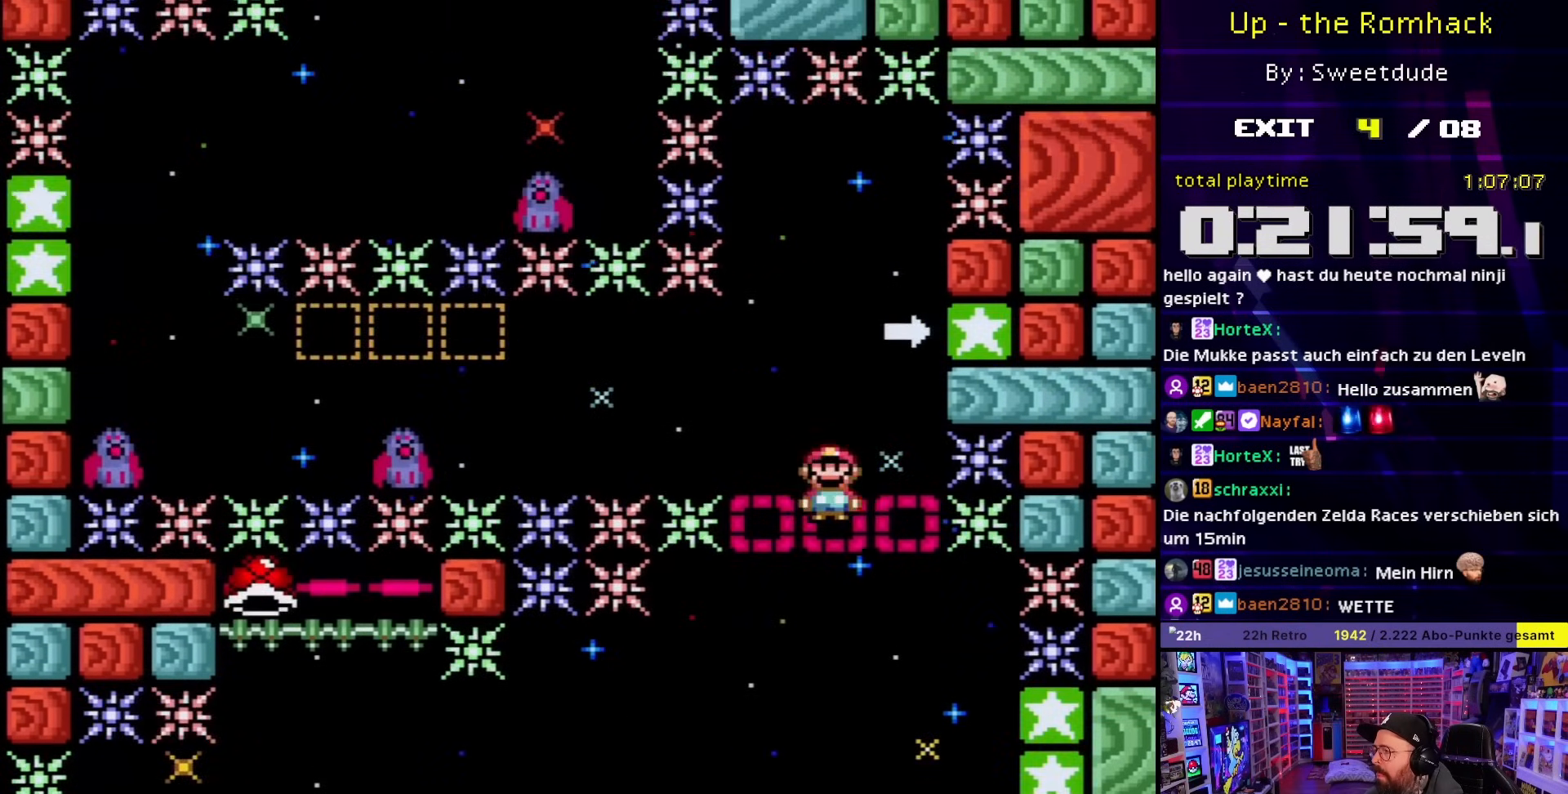
{"buttons": ["A", "X"], "events": []}
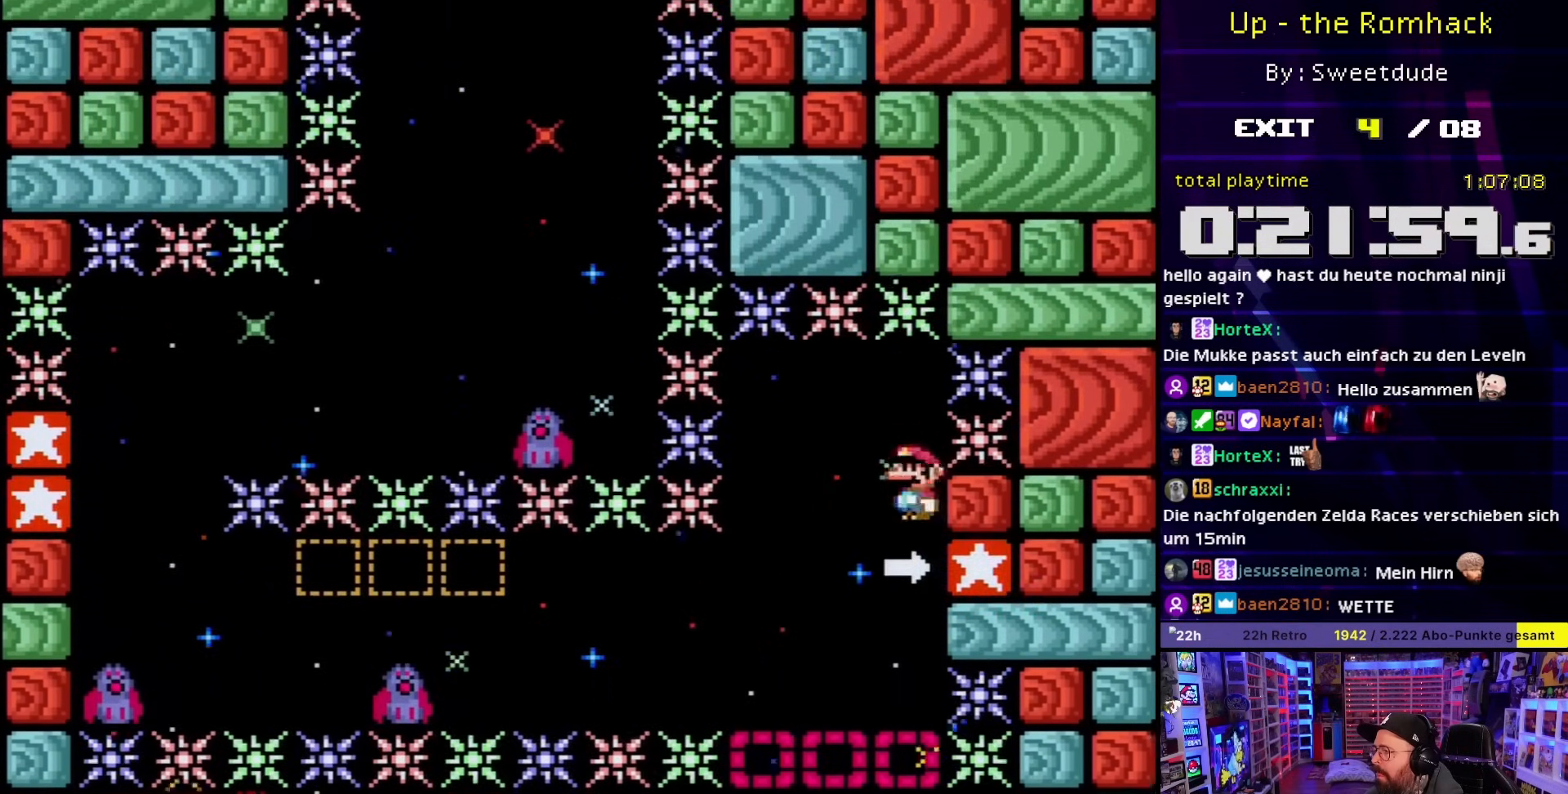
{"buttons": ["X"], "events": [[50, "A", "up"]]}
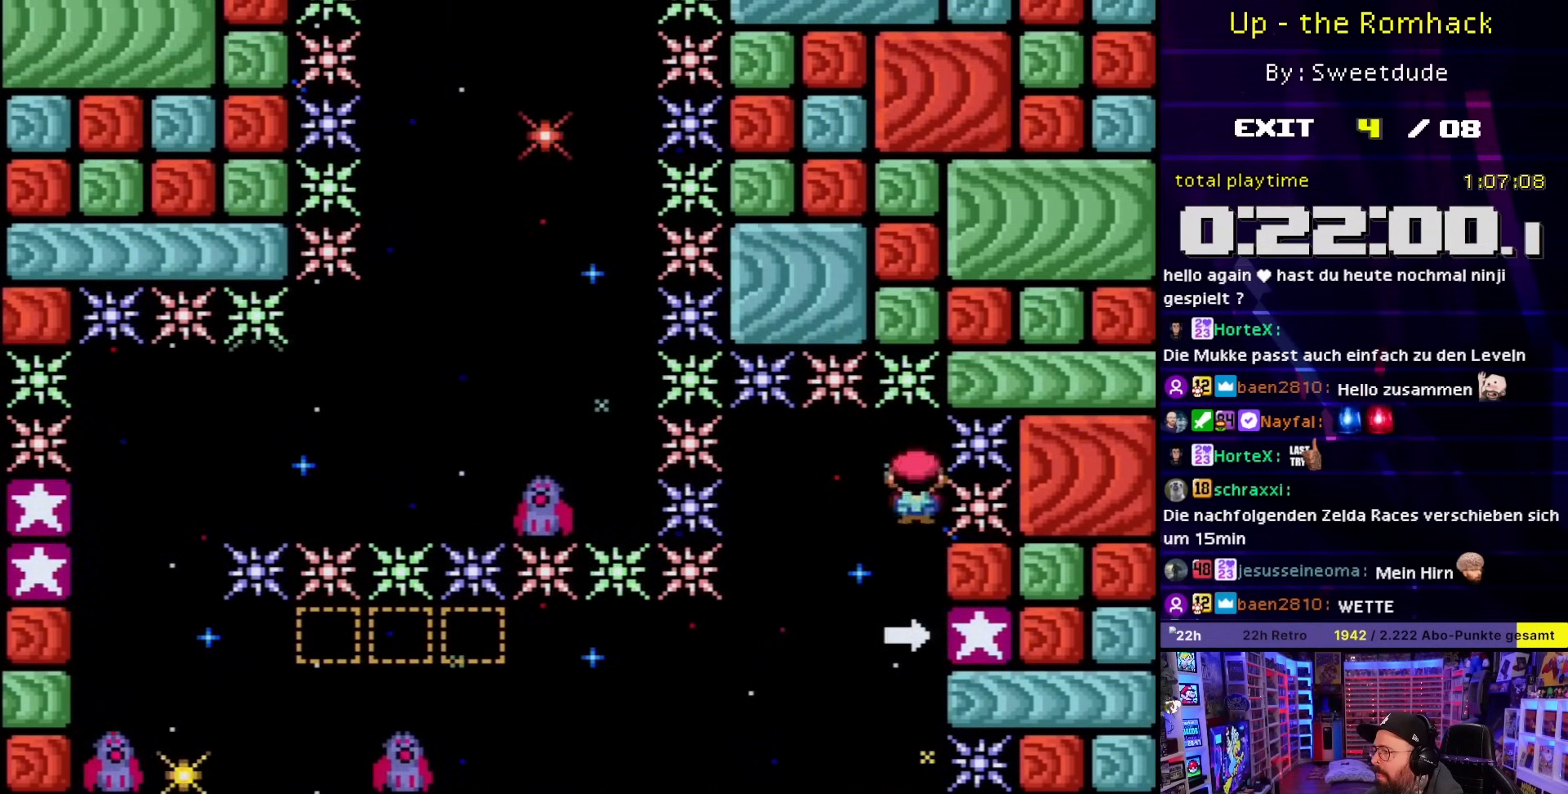
{"buttons": ["X"], "events": [[367, "DPAD_LEFT", "down"], [367, "X", "up"], [383, "DPAD_LEFT", "up"], [383, "X", "down"]]}
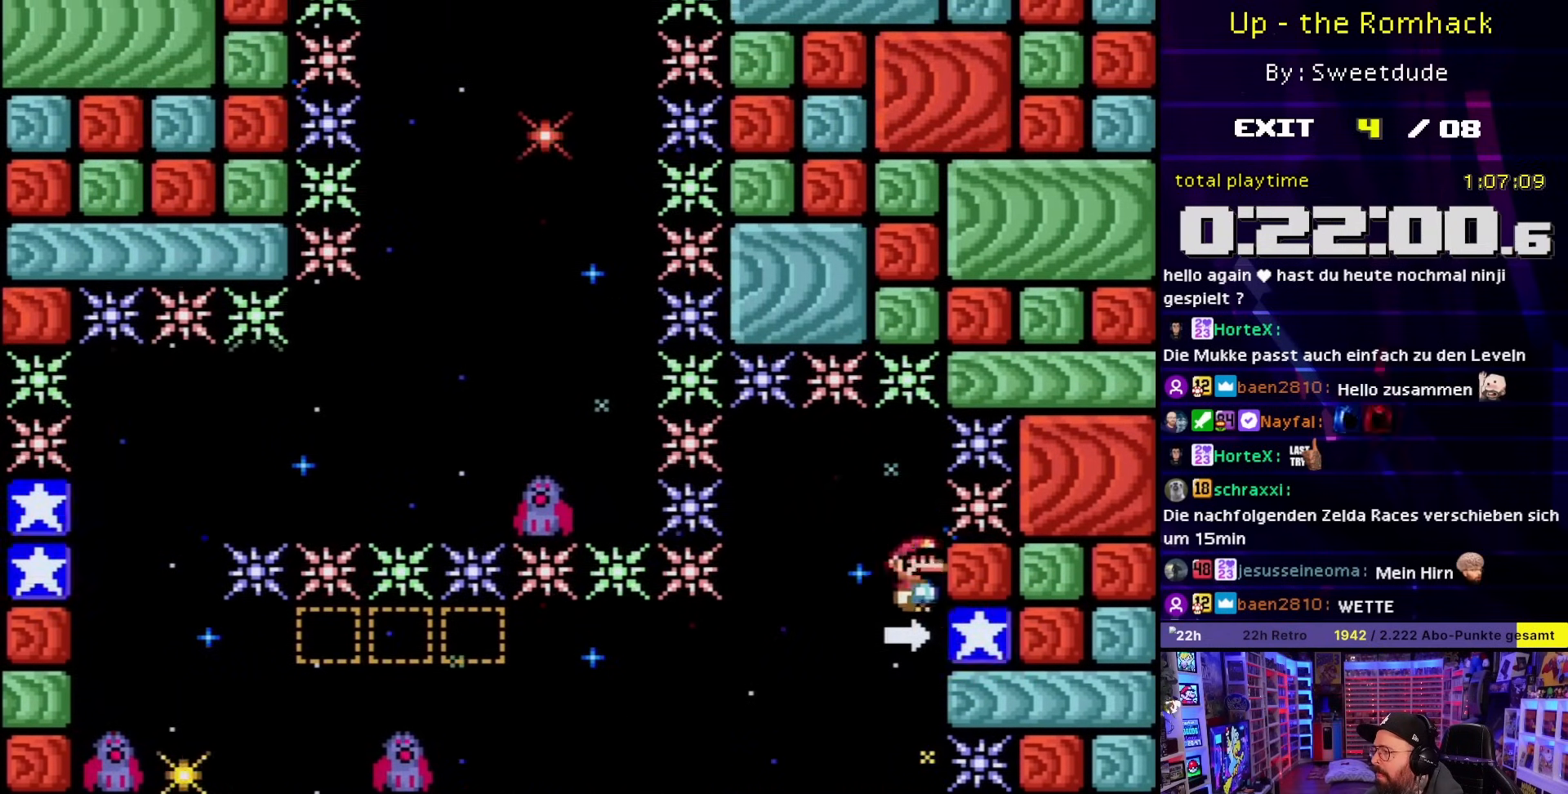
{"buttons": ["A", "X"], "events": [[100, "A", "down"]]}
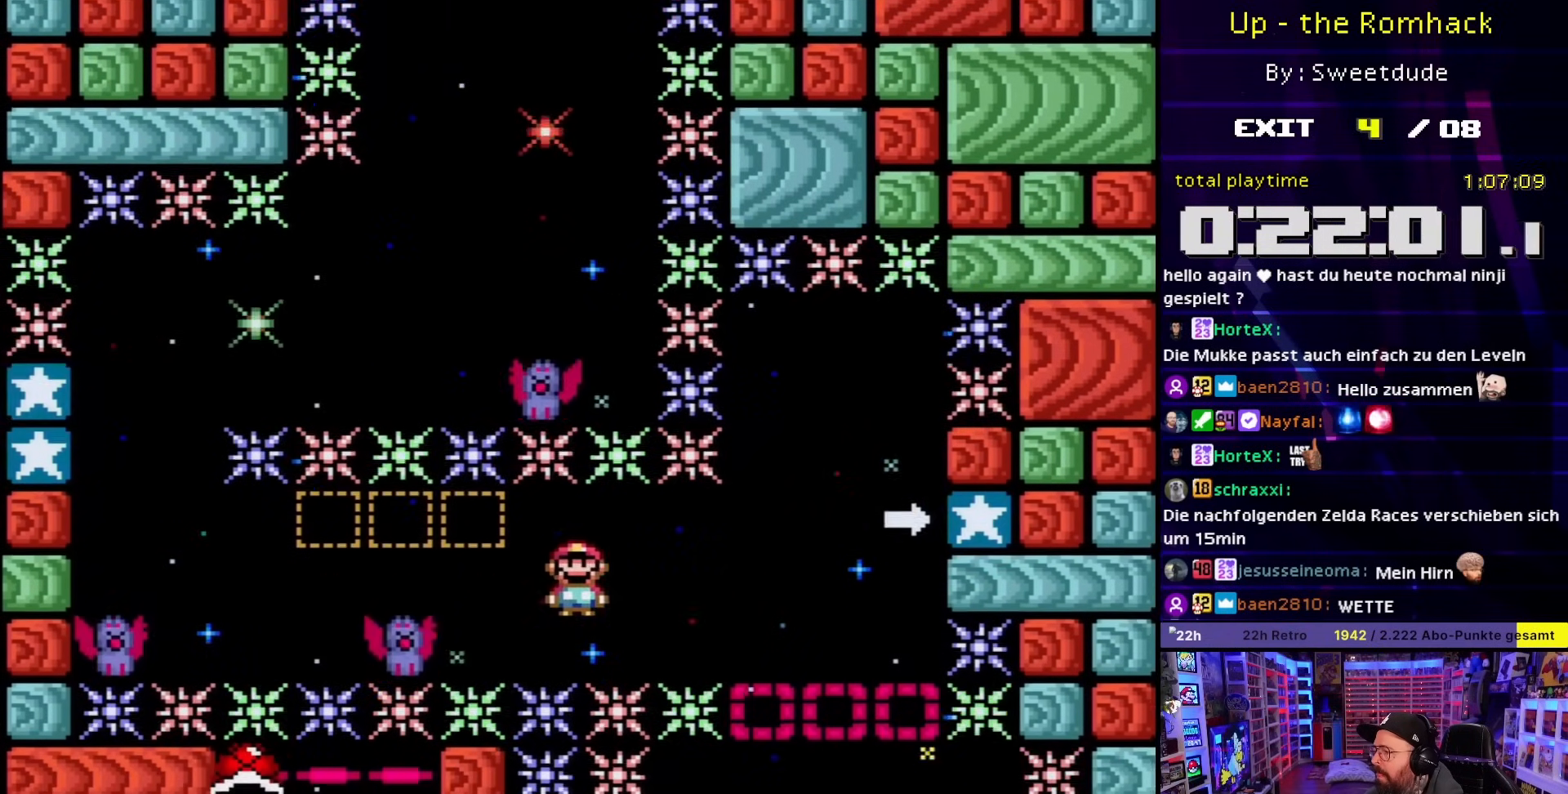
{"buttons": ["A", "X"], "events": [[183, "X", "up"], [200, "X", "down"]]}
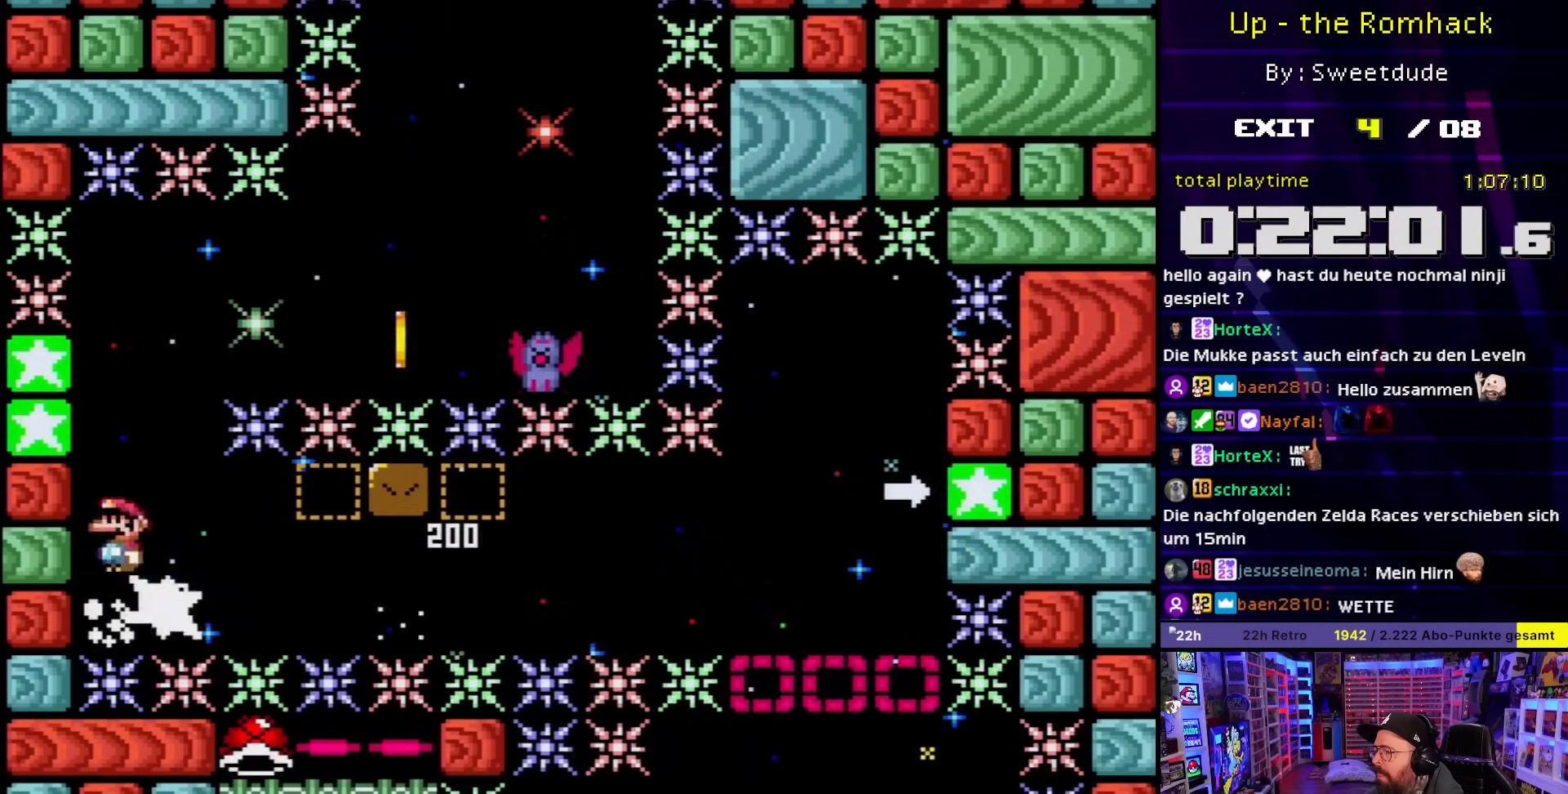
{"buttons": ["A", "X"], "events": [[117, "A", "up"], [200, "A", "down"]]}
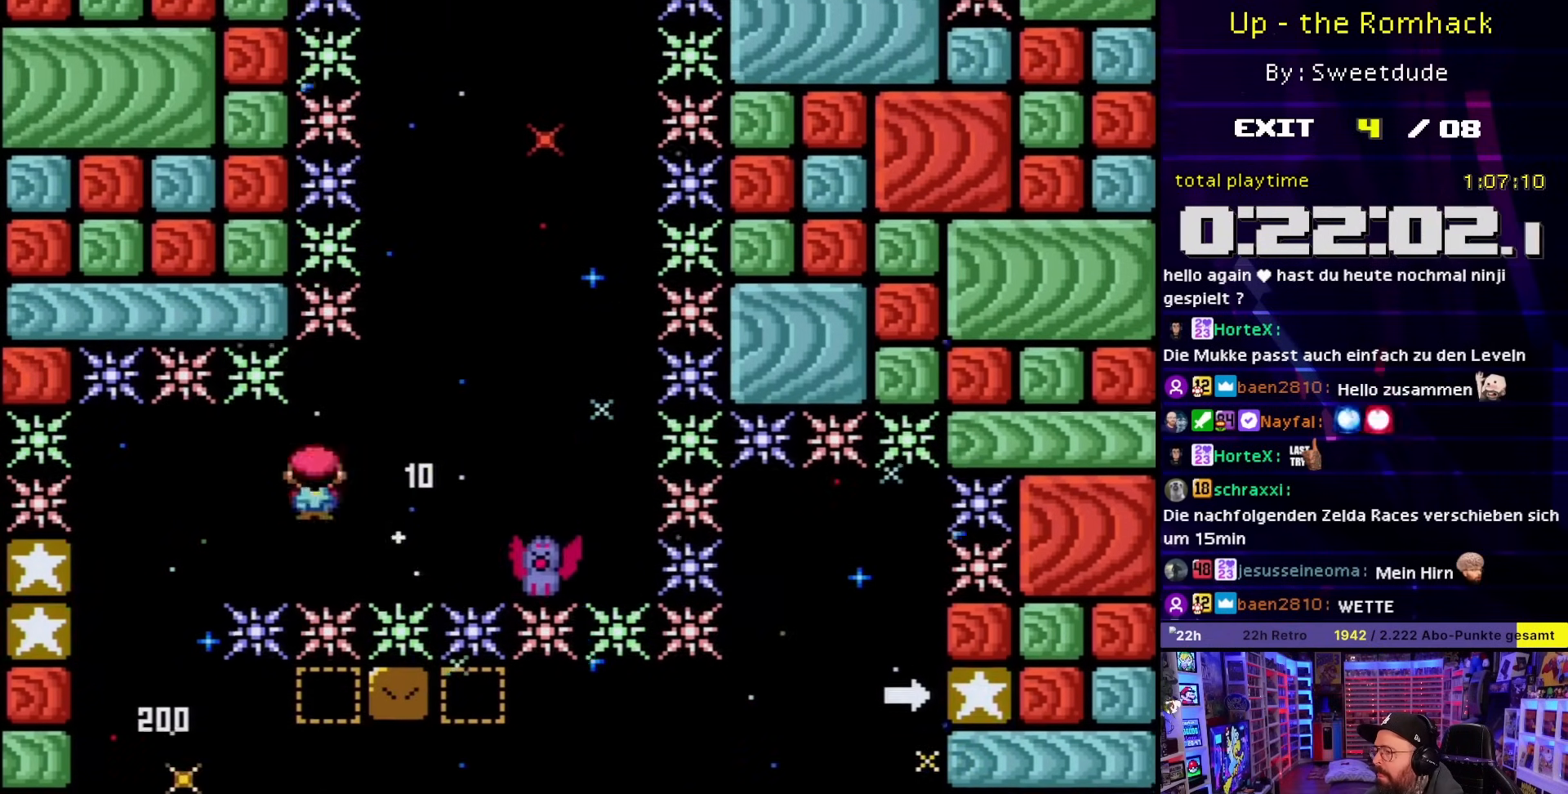
{"buttons": ["A", "X"], "events": [[167, "DPAD_LEFT", "down"], [367, "DPAD_LEFT", "up"]]}
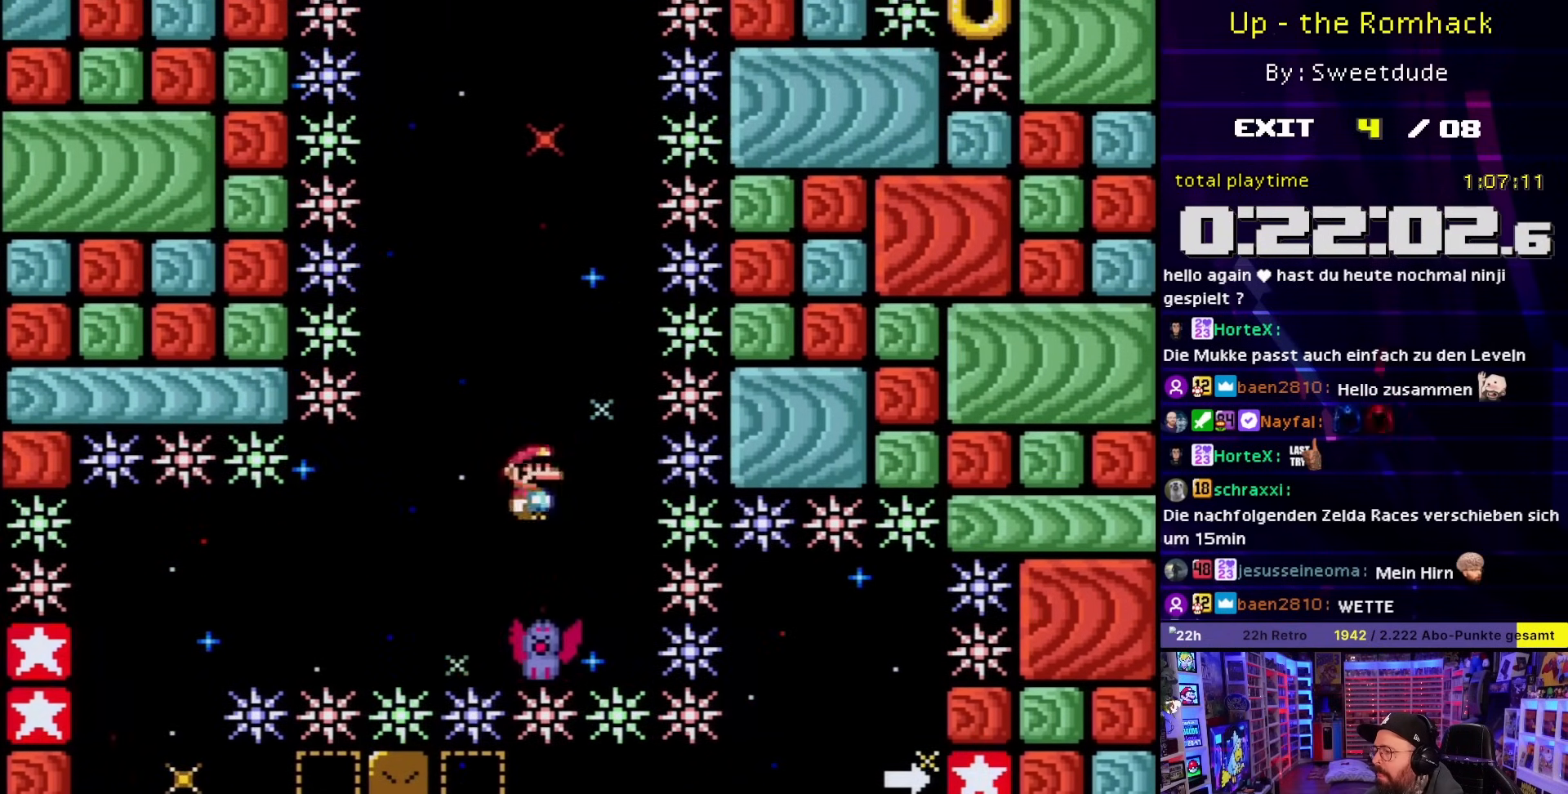
{"buttons": ["A", "X"], "events": [[117, "DPAD_DOWN", "down"], [217, "DPAD_DOWN", "up"]]}
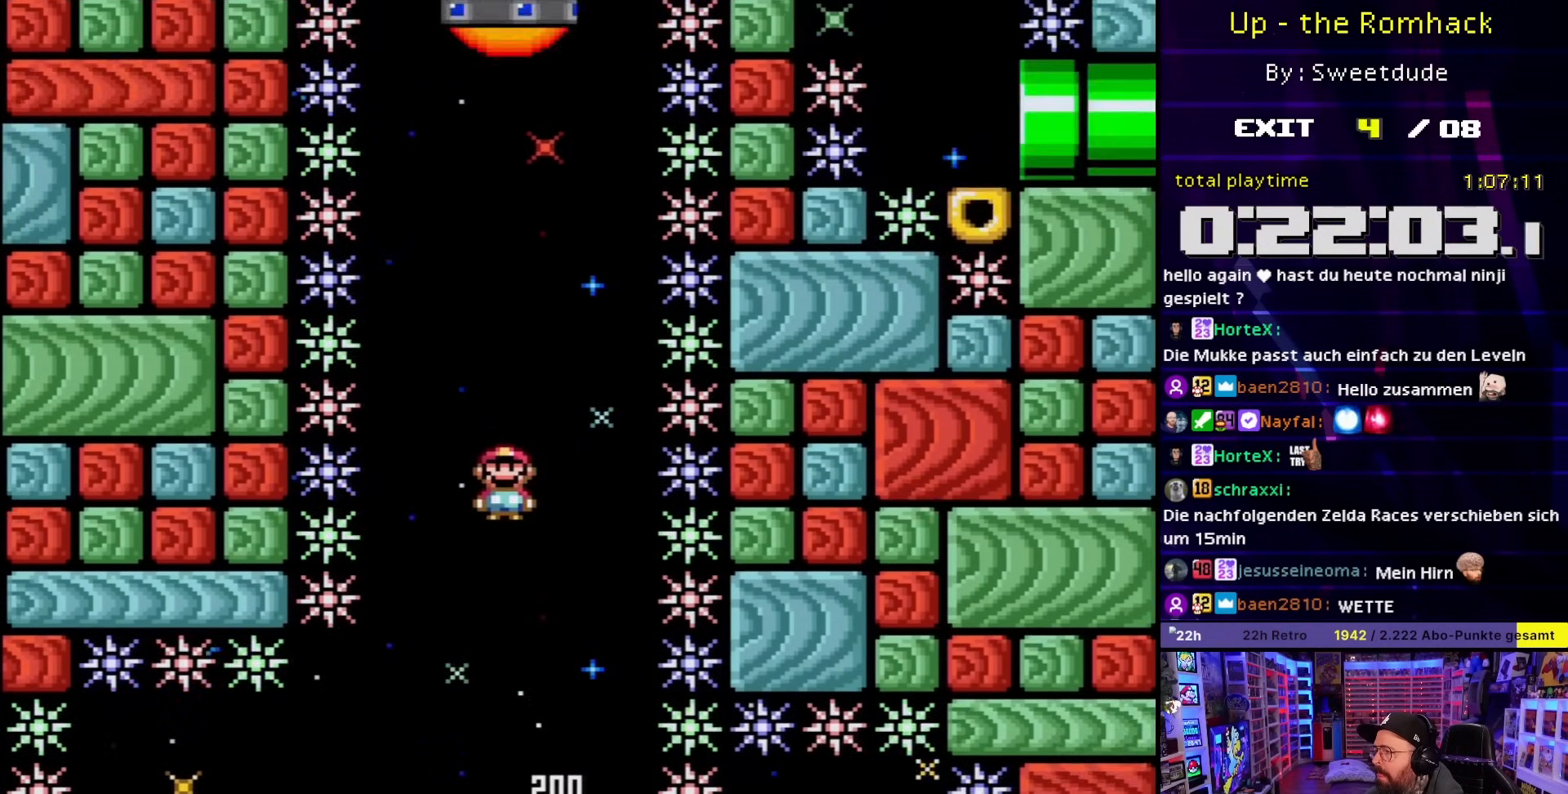
{"buttons": ["A", "X"], "events": [[67, "A", "up"], [67, "DPAD_DOWN", "down"], [67, "DPAD_LEFT", "down"], [67, "X", "up"], [83, "A", "down"], [83, "DPAD_DOWN", "up"], [83, "DPAD_LEFT", "up"], [83, "X", "down"], [417, "DPAD_RIGHT", "down"], [483, "A", "up"], [483, "DPAD_LEFT", "down"], [483, "DPAD_RIGHT", "up"], [483, "X", "up"], [500, "A", "down"], [500, "DPAD_LEFT", "up"], [500, "X", "down"]]}